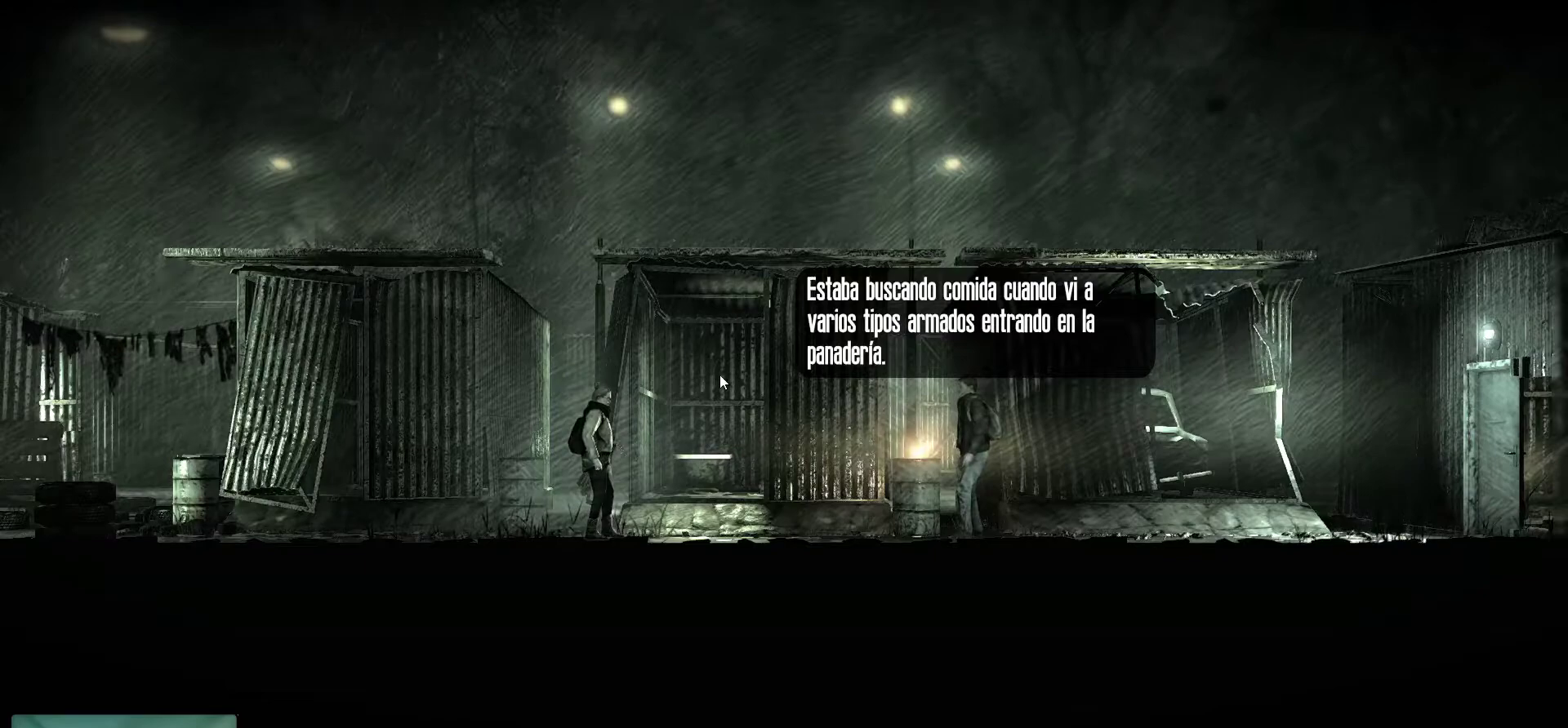
Gameplay with keyboard and mouse; each line is a JSON object with the keys and mouse buttons held at the frame after it. "events" lists presses ("down") and releases ("up") of "1", "2", "3", "4", "5", "a", "alt", "c", "caps_lock", "ctrl", "d", "e", "f", "g", "q", "r", "s", "shift", "space", "t", "tab", "v", "w", "x", "z", "mouse_left", "mouse_wheel" and "mouse_right" between this image and that frame as [ms after this image, input, new state], when the widget could be followed in between. "mouse_left", "mouse_wheel", "mouse_right" = the "left", "wheel", "right" buttons of the "mouse" list. No other keys are recorded. "wheel" means that the mouse wheel is clicked or scrolled. "mouse_move" is the direction in which the mouse moves at that frame (one of eight, or "still"), when it could be read.
{"keys": [], "mouse": [], "mouse_move": "down", "events": []}
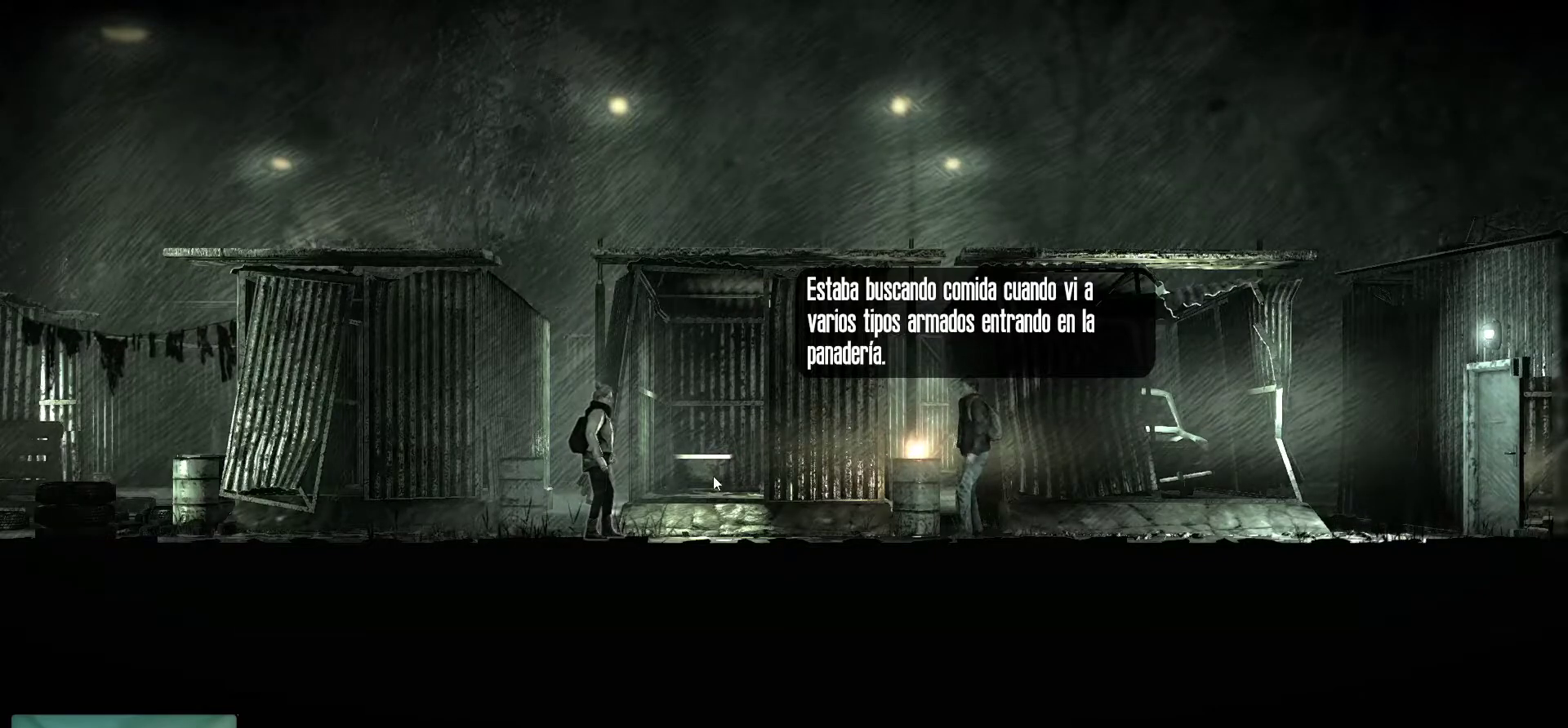
{"keys": [], "mouse": [], "mouse_move": "right", "events": []}
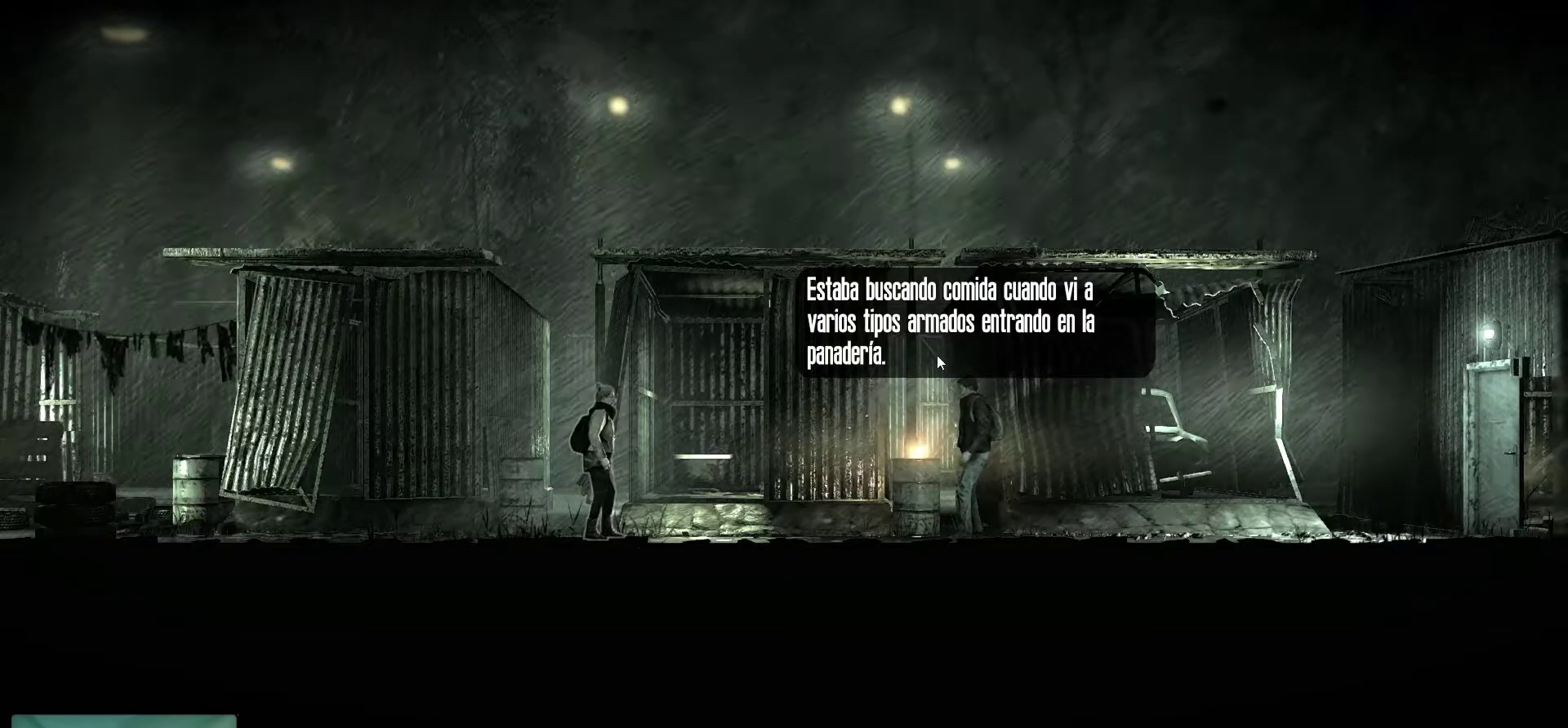
{"keys": [], "mouse": ["left"], "mouse_move": "still", "events": [[466, "mouse_left", "down"]]}
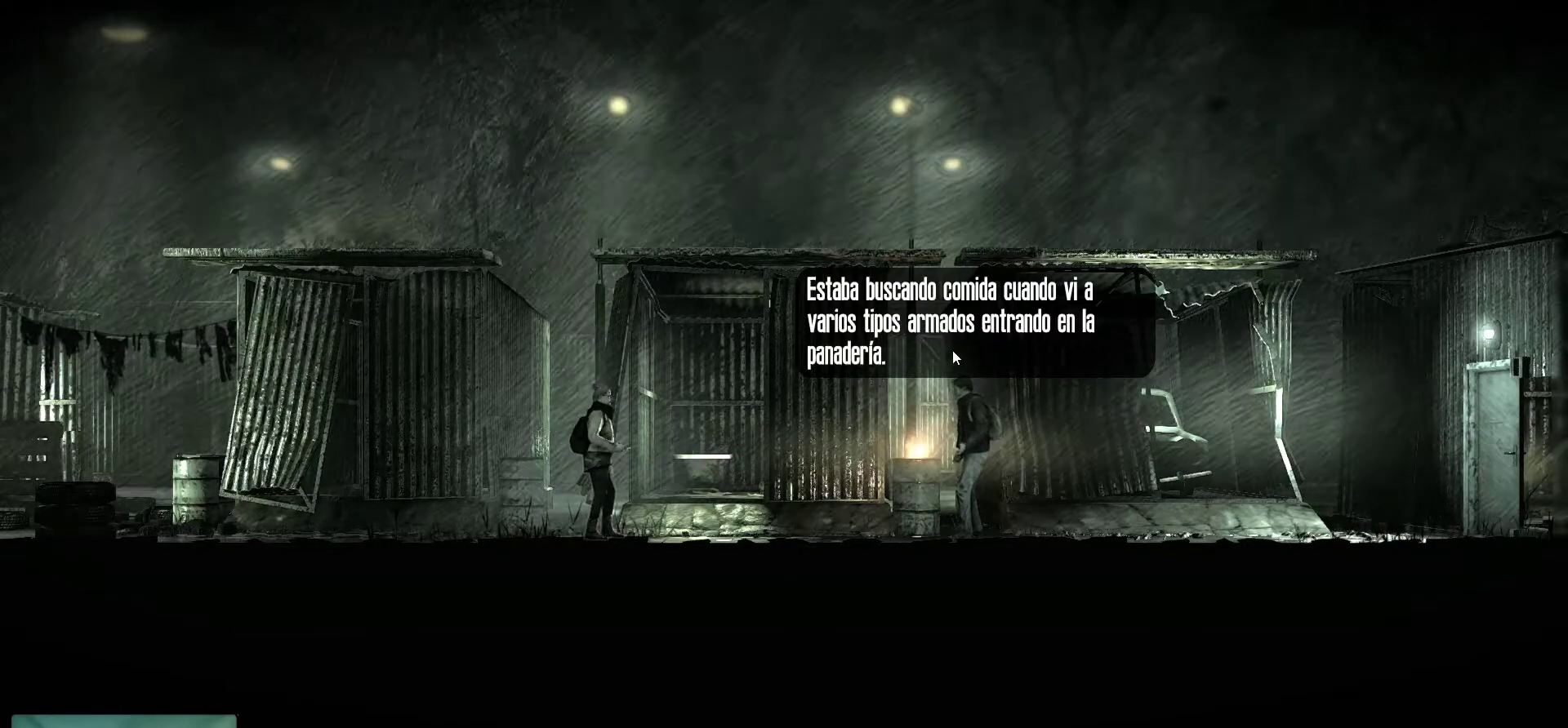
{"keys": [], "mouse": [], "mouse_move": "still", "events": [[116, "mouse_left", "up"]]}
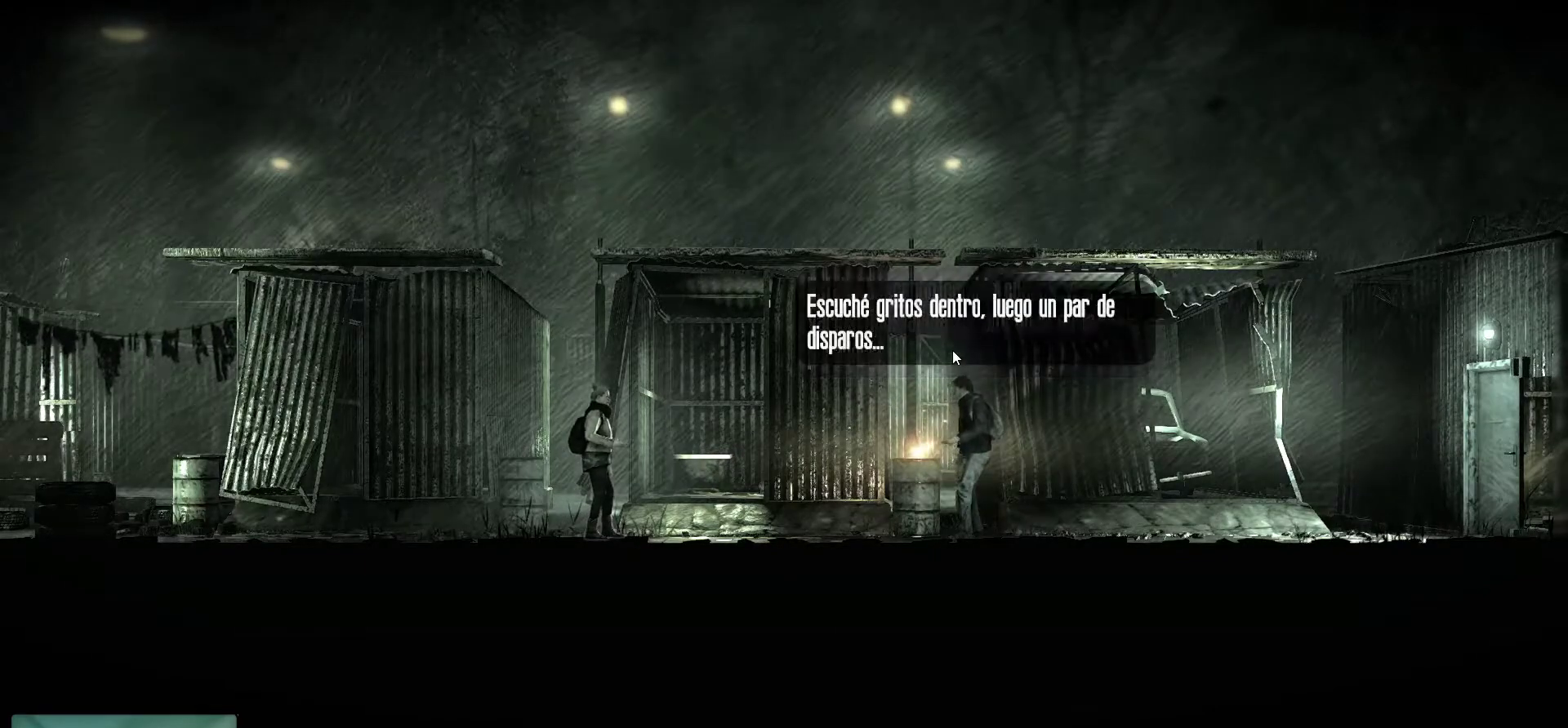
{"keys": [], "mouse": [], "mouse_move": "still", "events": []}
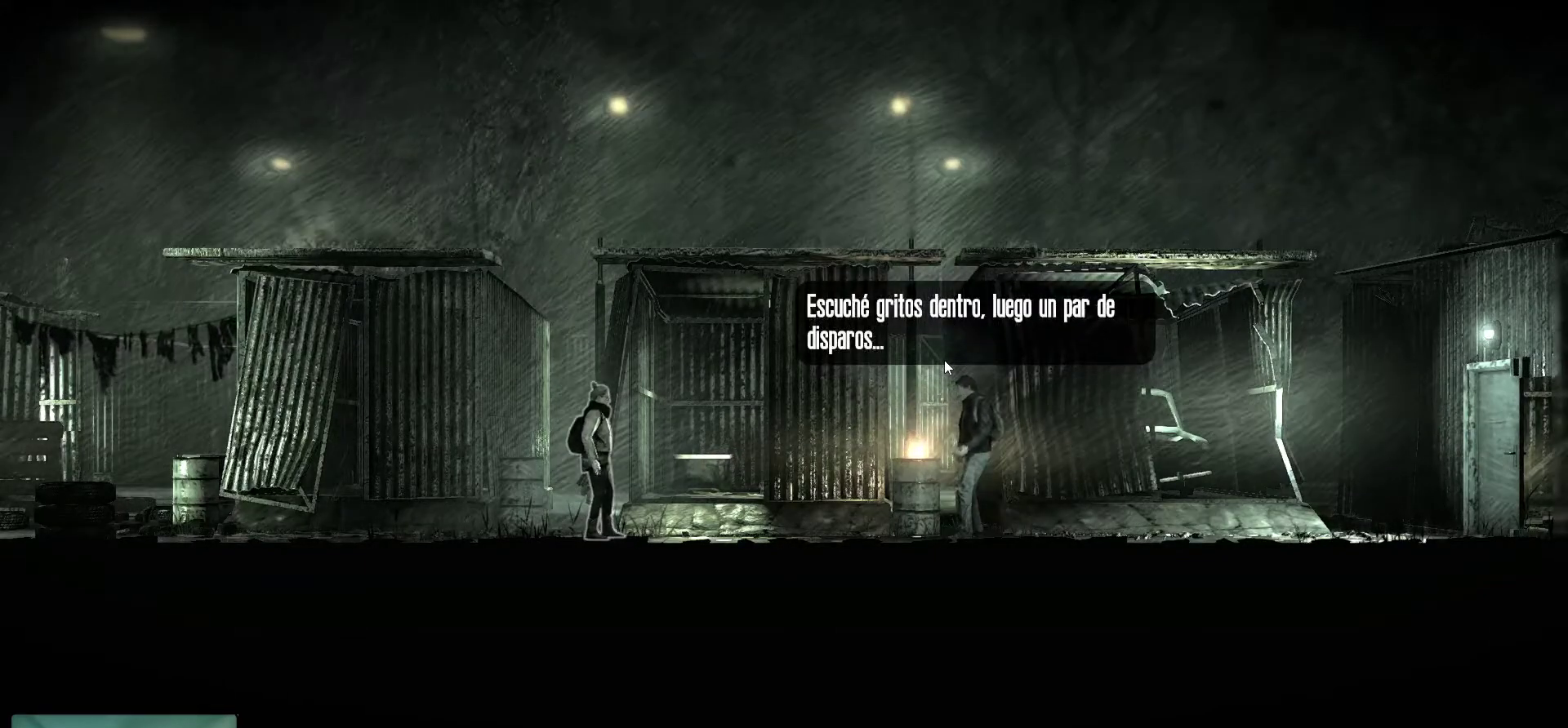
{"keys": [], "mouse": [], "mouse_move": "still", "events": []}
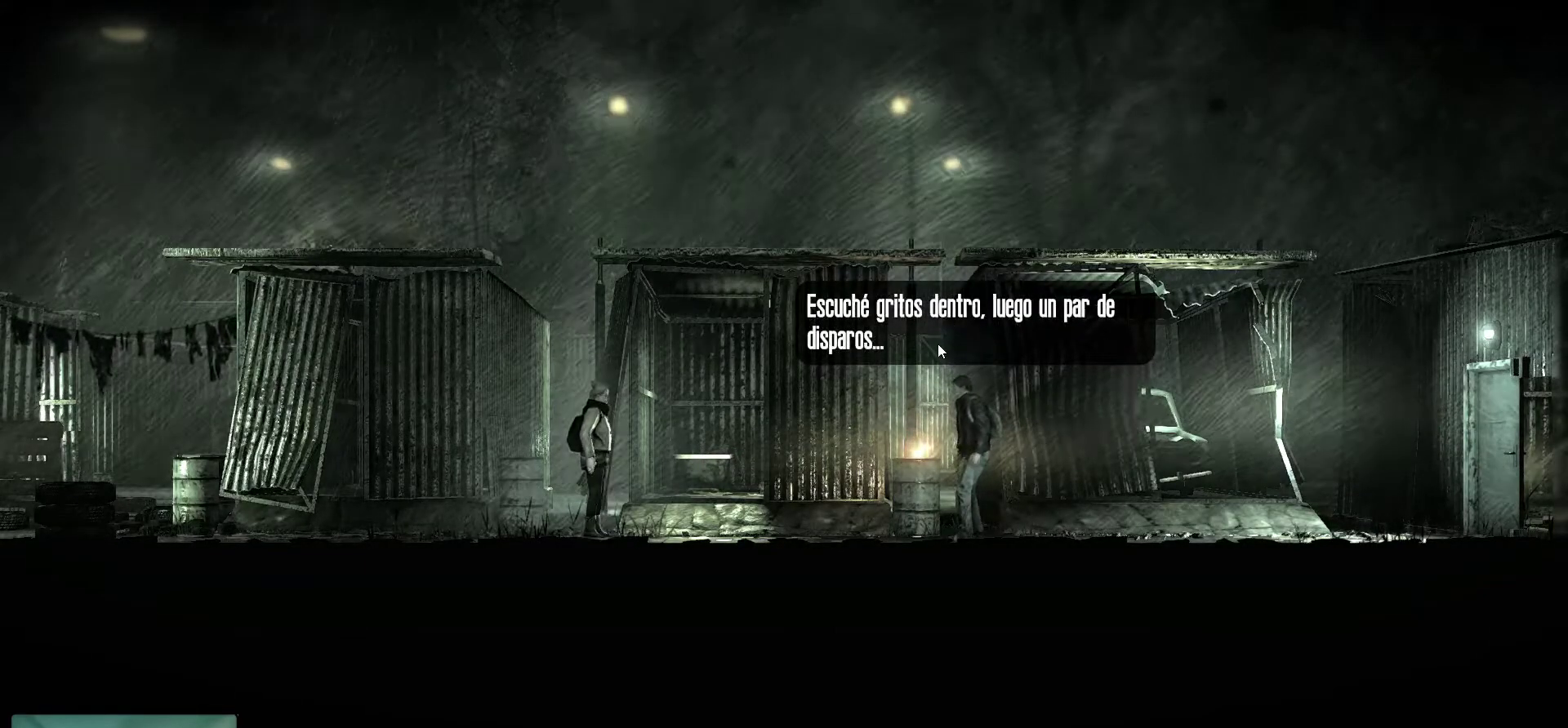
{"keys": [], "mouse": [], "mouse_move": "still", "events": []}
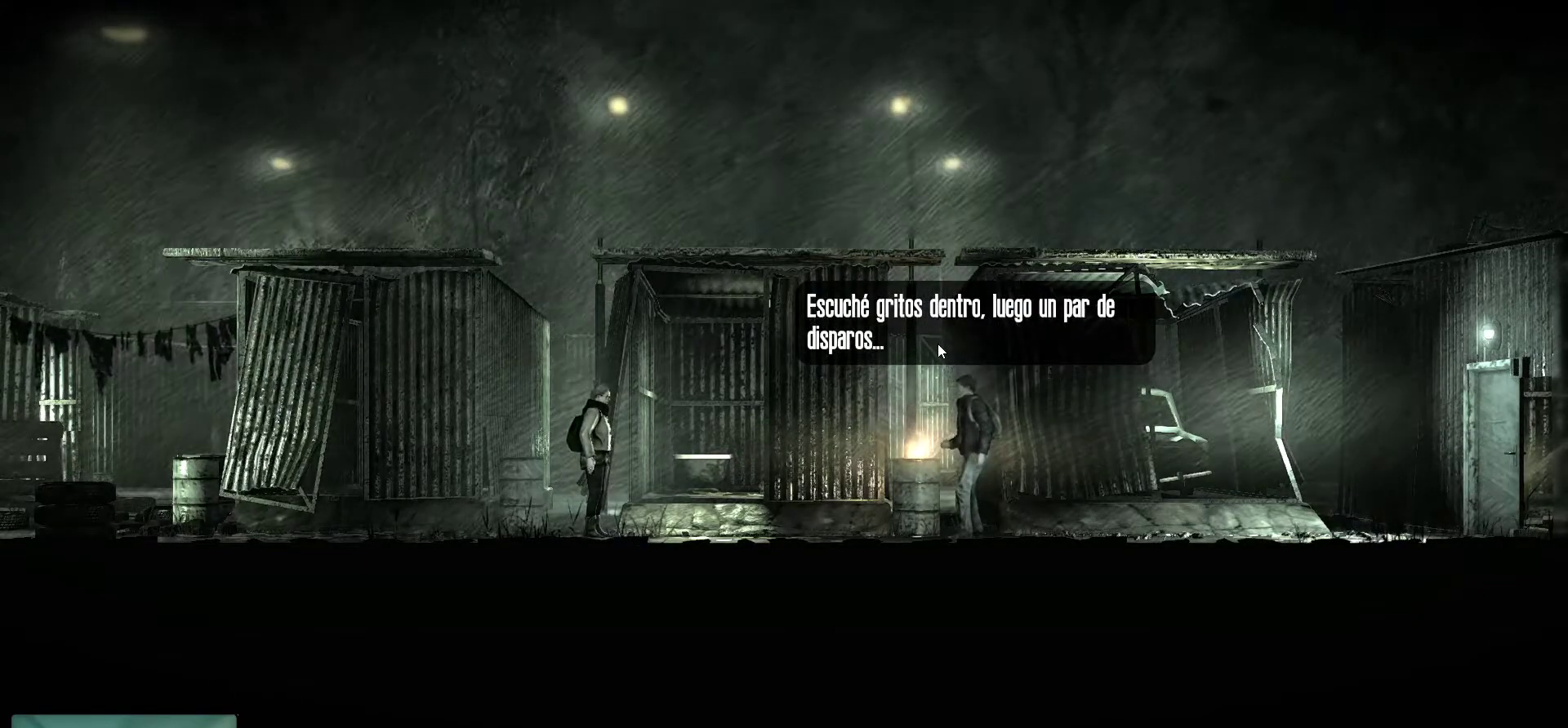
{"keys": [], "mouse": [], "mouse_move": "still", "events": [[133, "mouse_left", "down"], [266, "mouse_left", "up"]]}
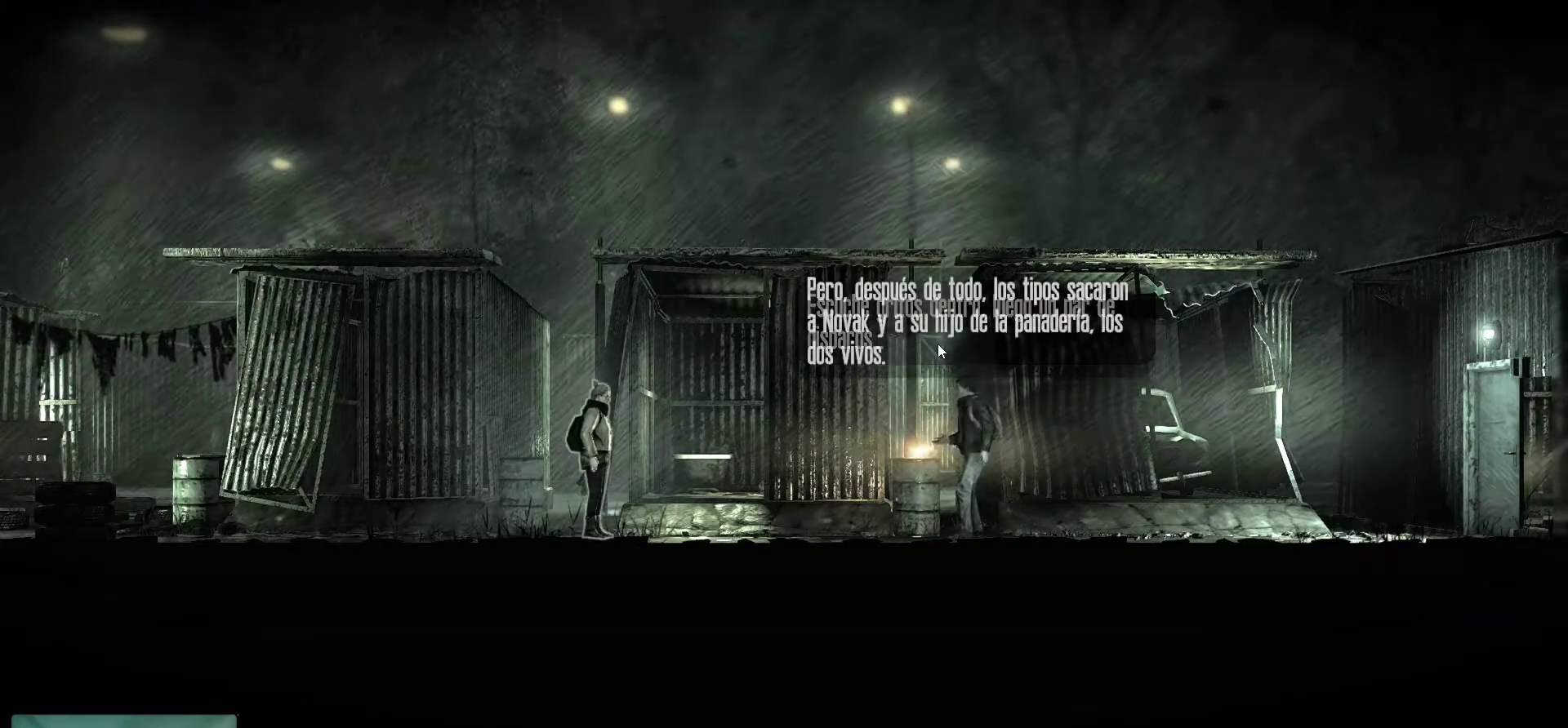
{"keys": [], "mouse": [], "mouse_move": "still", "events": []}
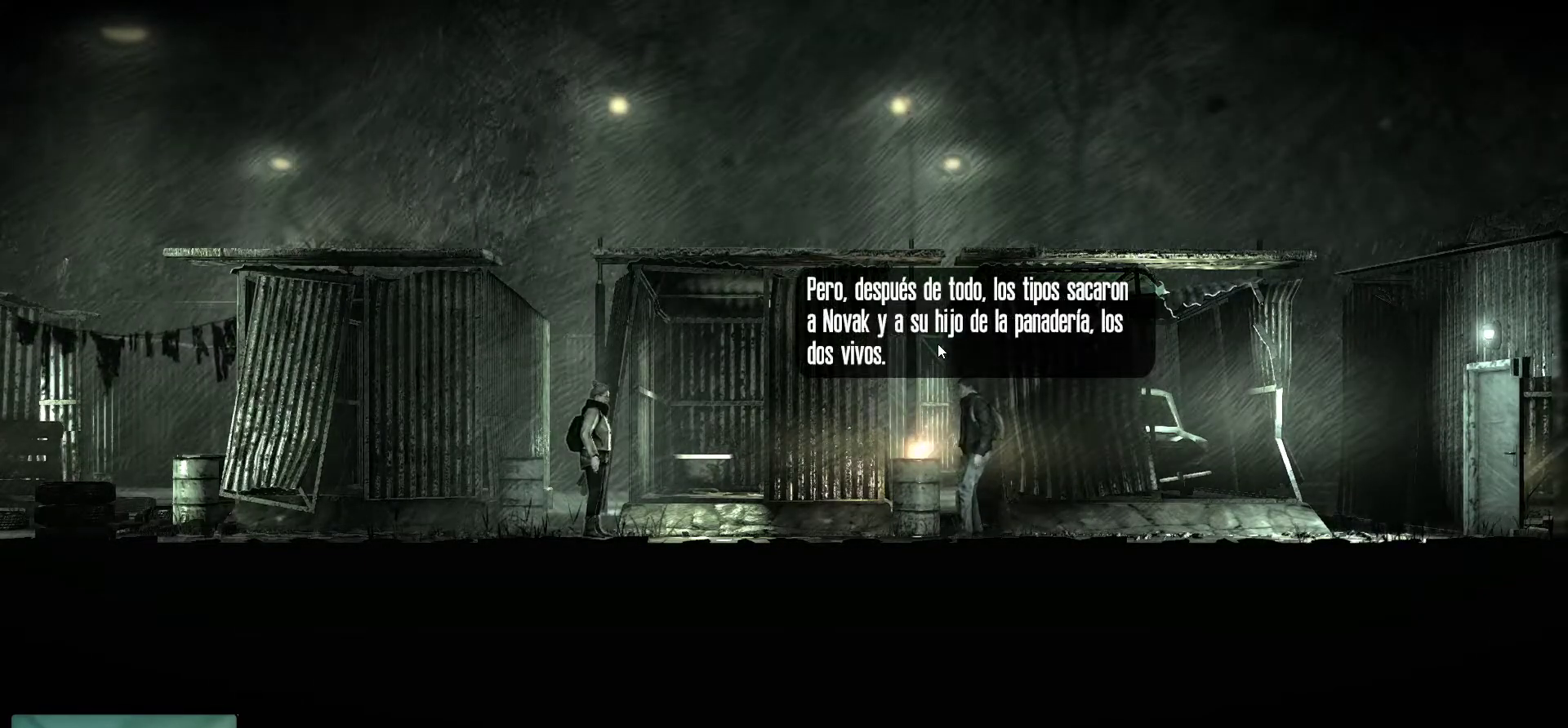
{"keys": [], "mouse": [], "mouse_move": "still", "events": []}
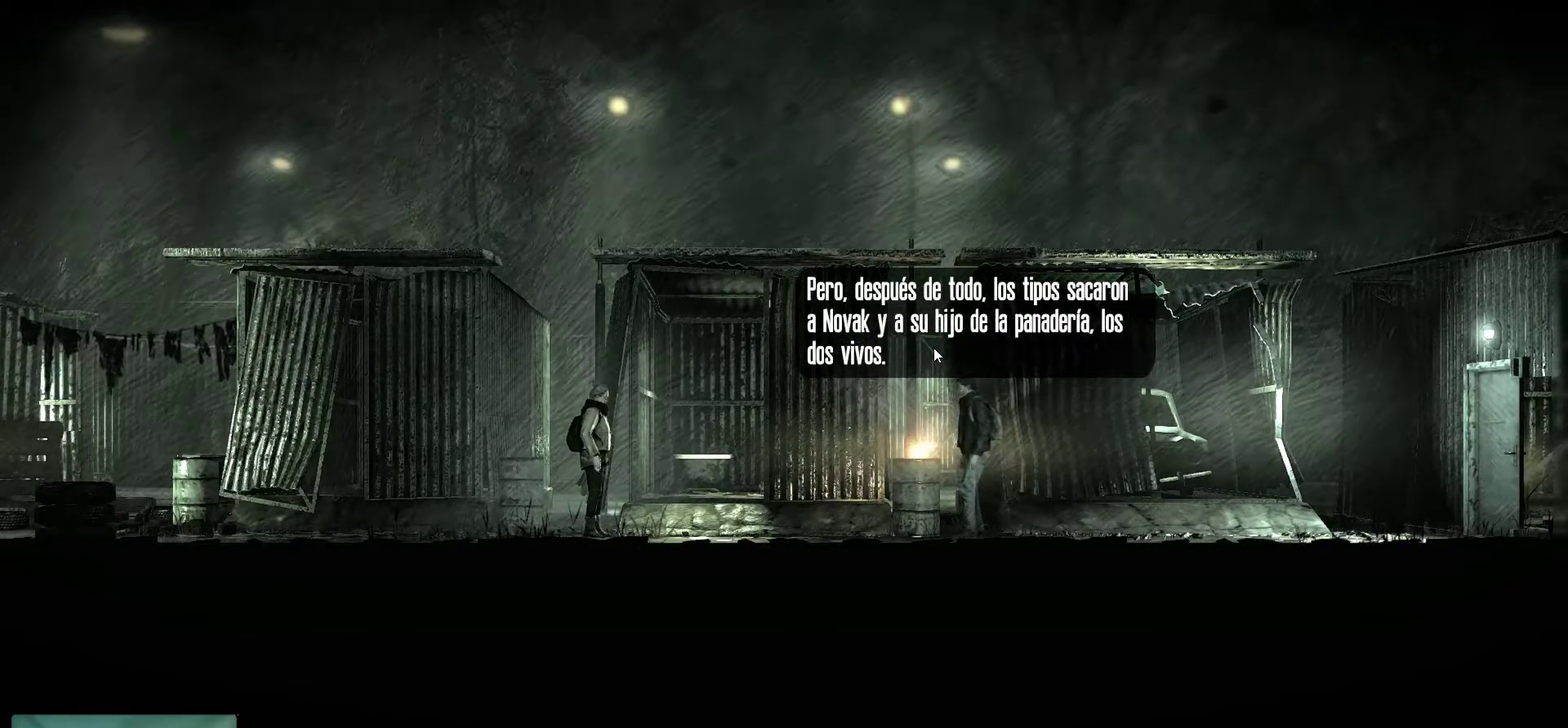
{"keys": [], "mouse": [], "mouse_move": "still", "events": []}
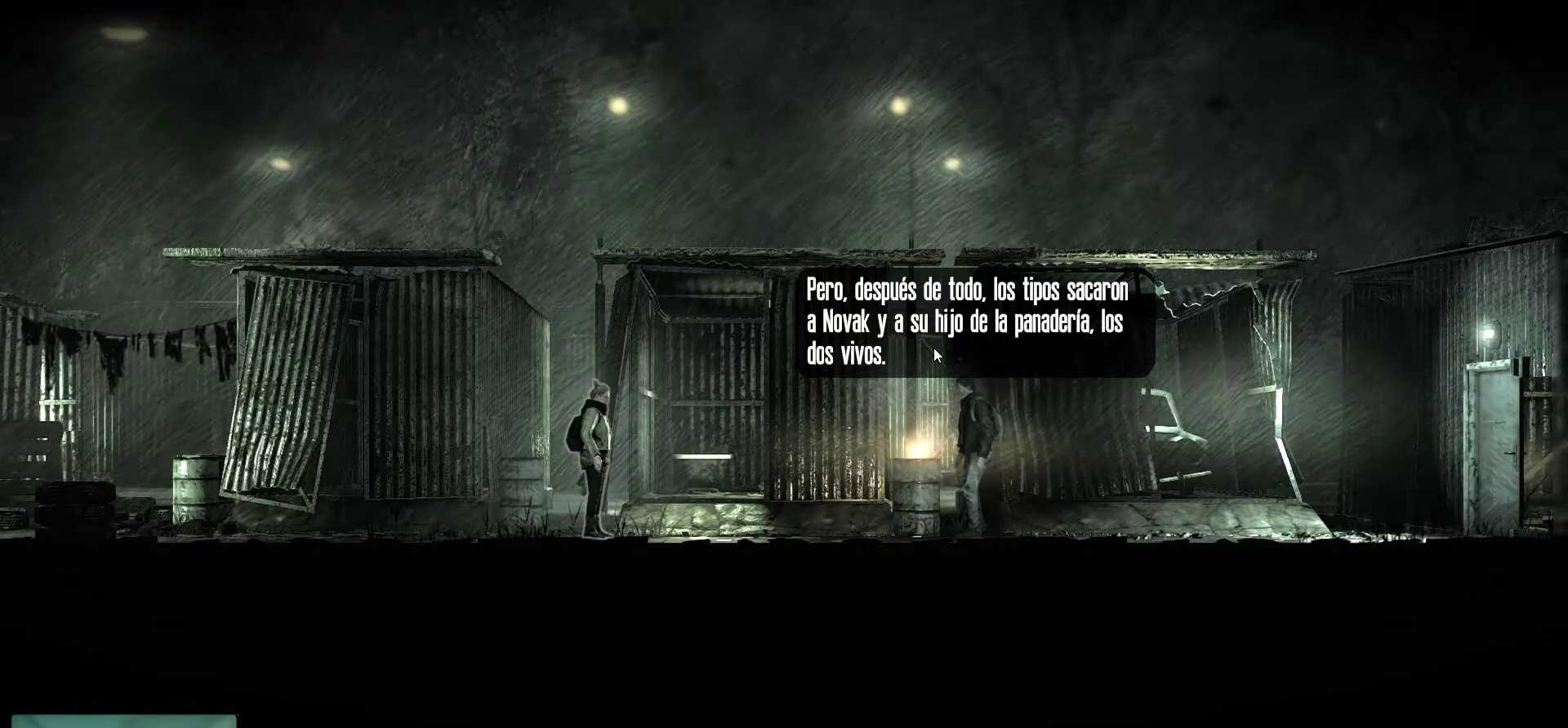
{"keys": [], "mouse": [], "mouse_move": "still", "events": []}
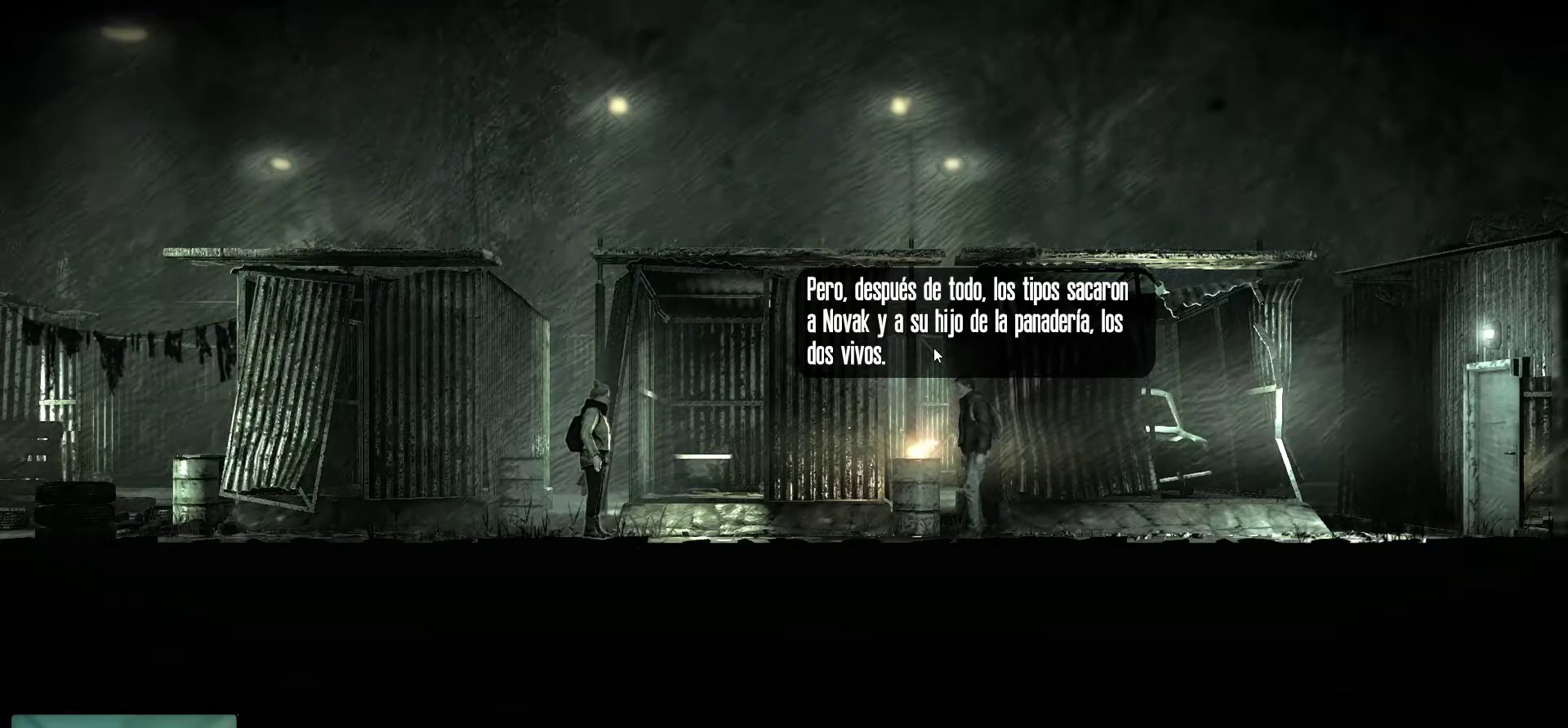
{"keys": [], "mouse": [], "mouse_move": "still", "events": []}
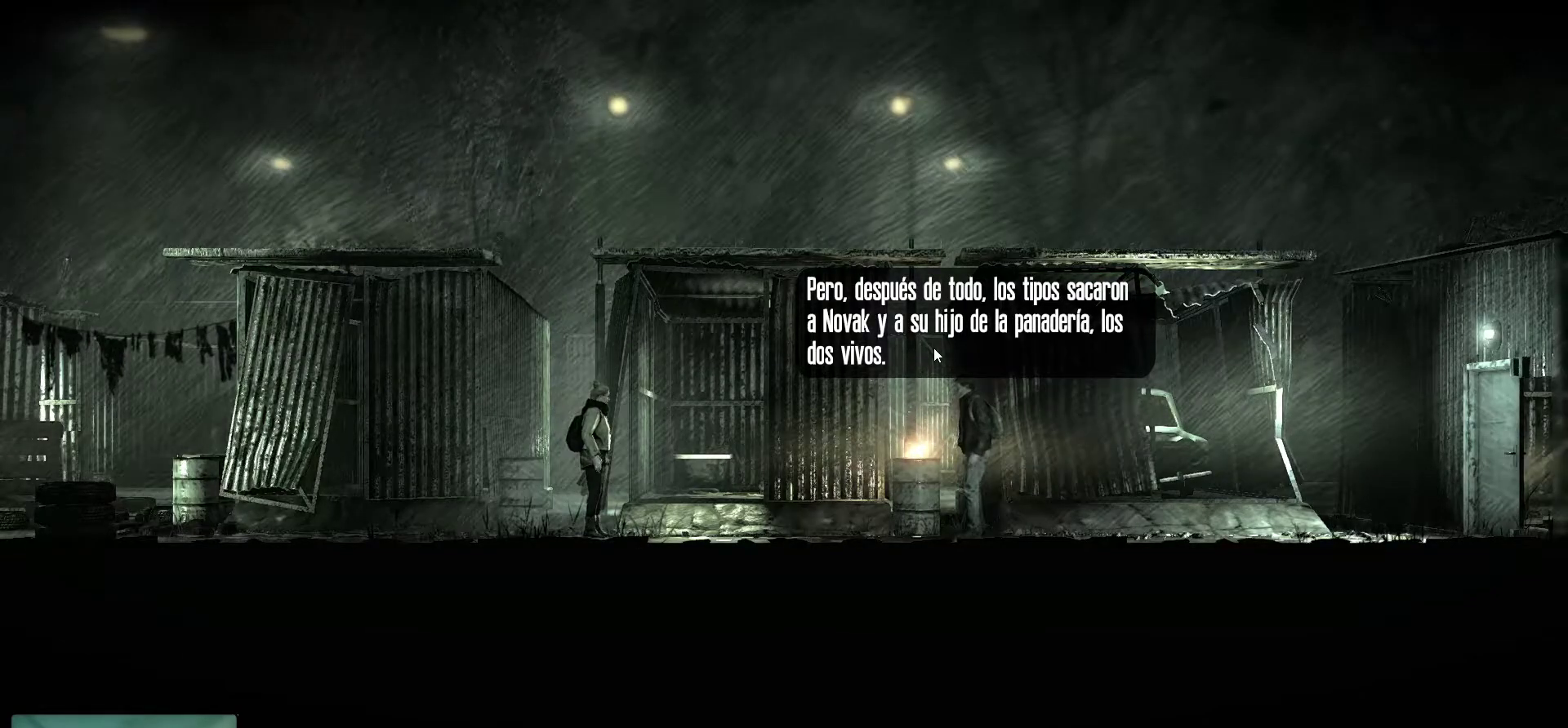
{"keys": [], "mouse": [], "mouse_move": "still", "events": []}
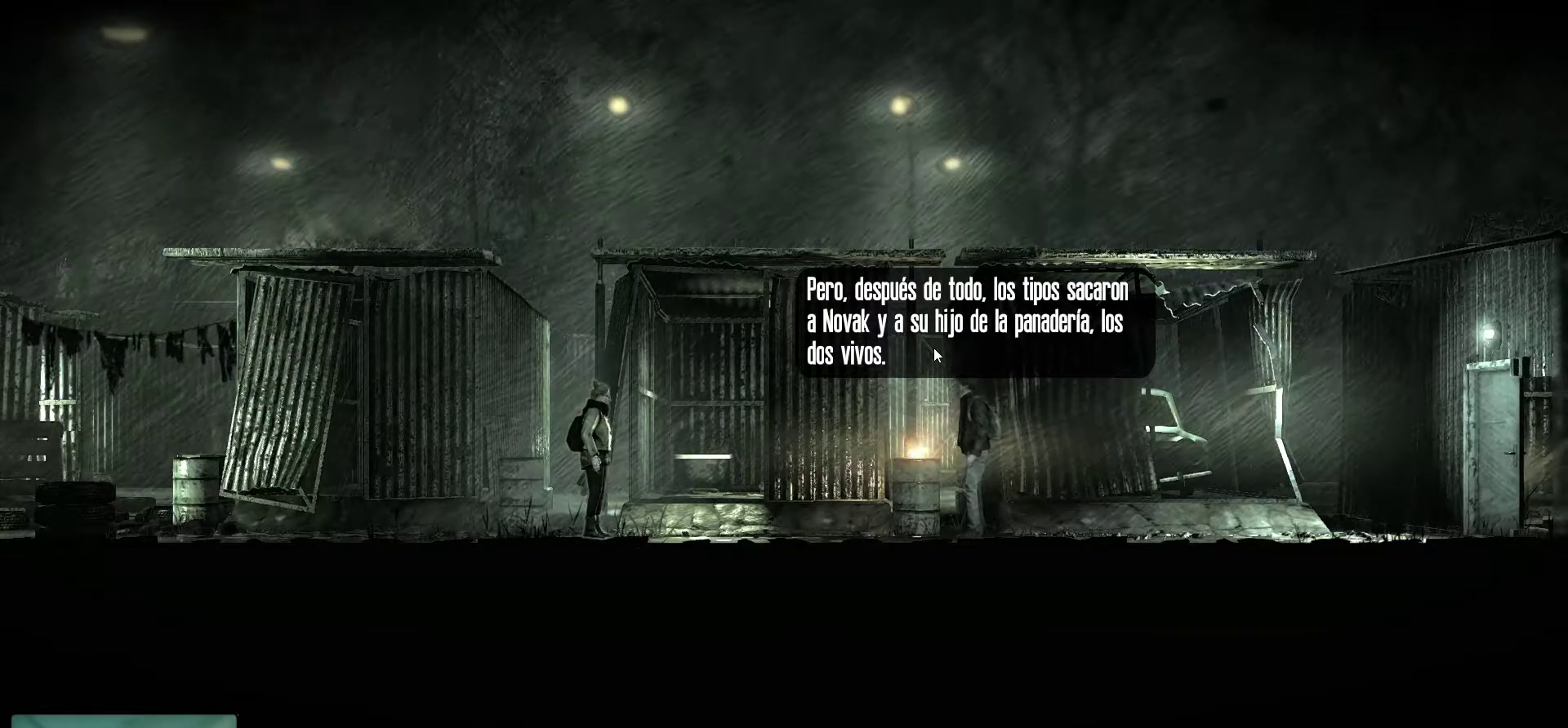
{"keys": [], "mouse": [], "mouse_move": "still", "events": [[150, "mouse_left", "down"], [283, "mouse_left", "up"]]}
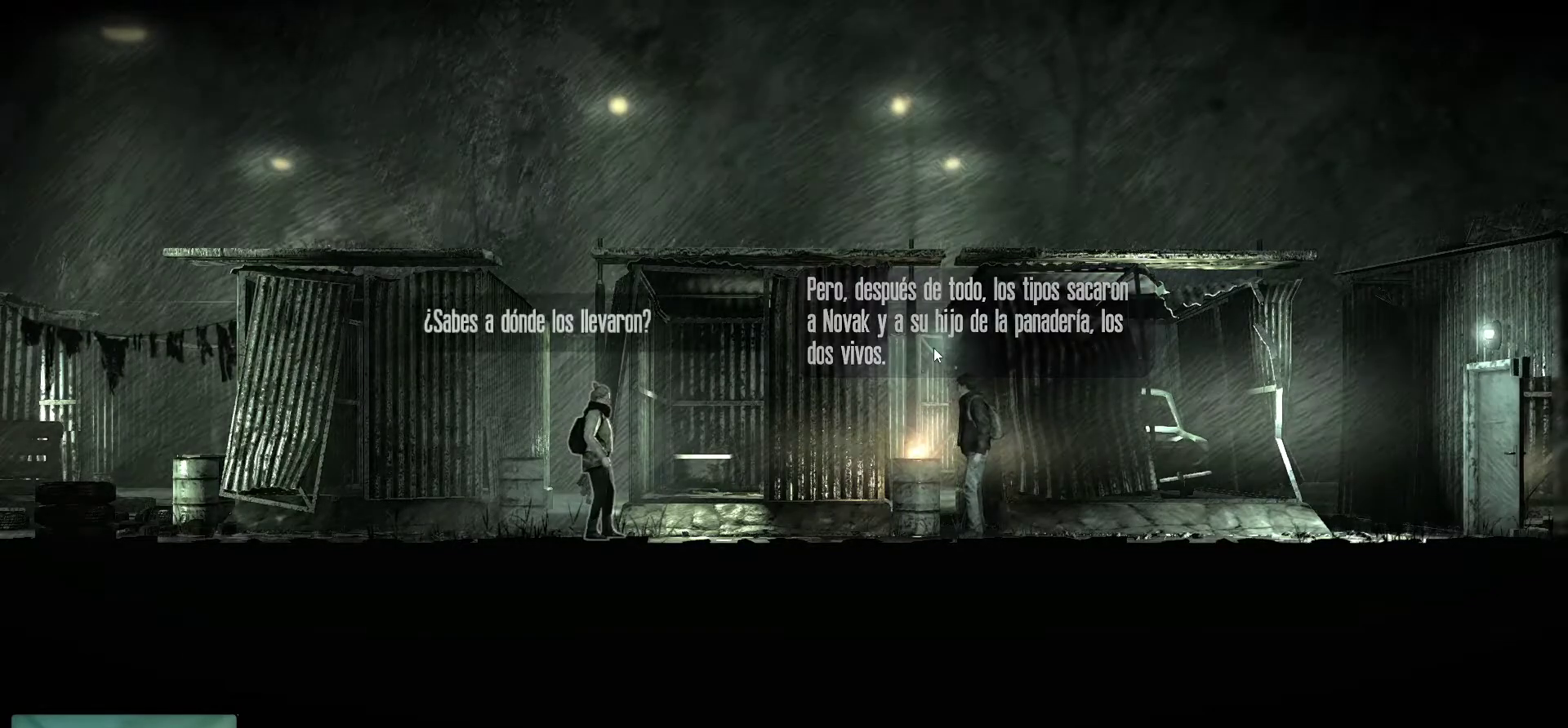
{"keys": [], "mouse": [], "mouse_move": "still", "events": []}
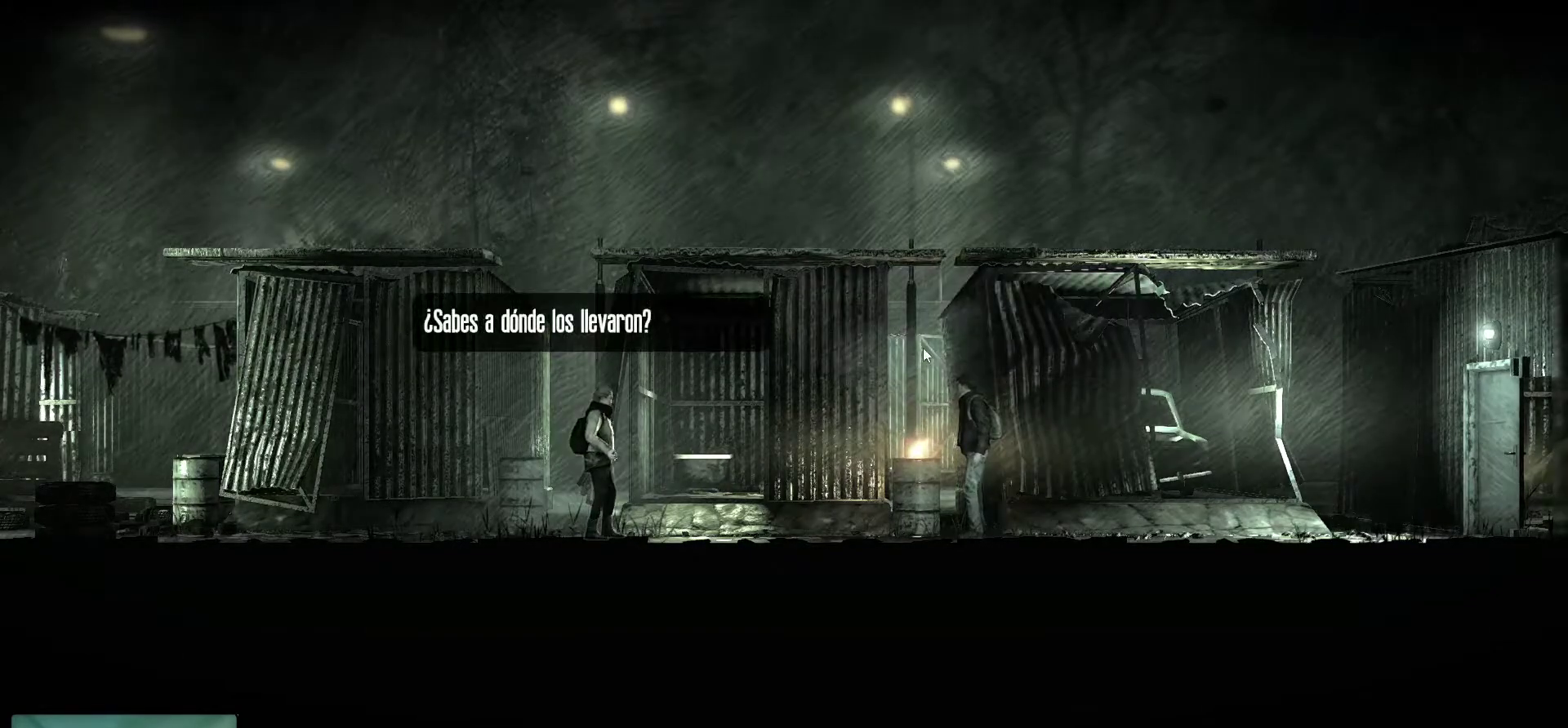
{"keys": [], "mouse": ["left"], "mouse_move": "still", "events": [[500, "mouse_left", "down"]]}
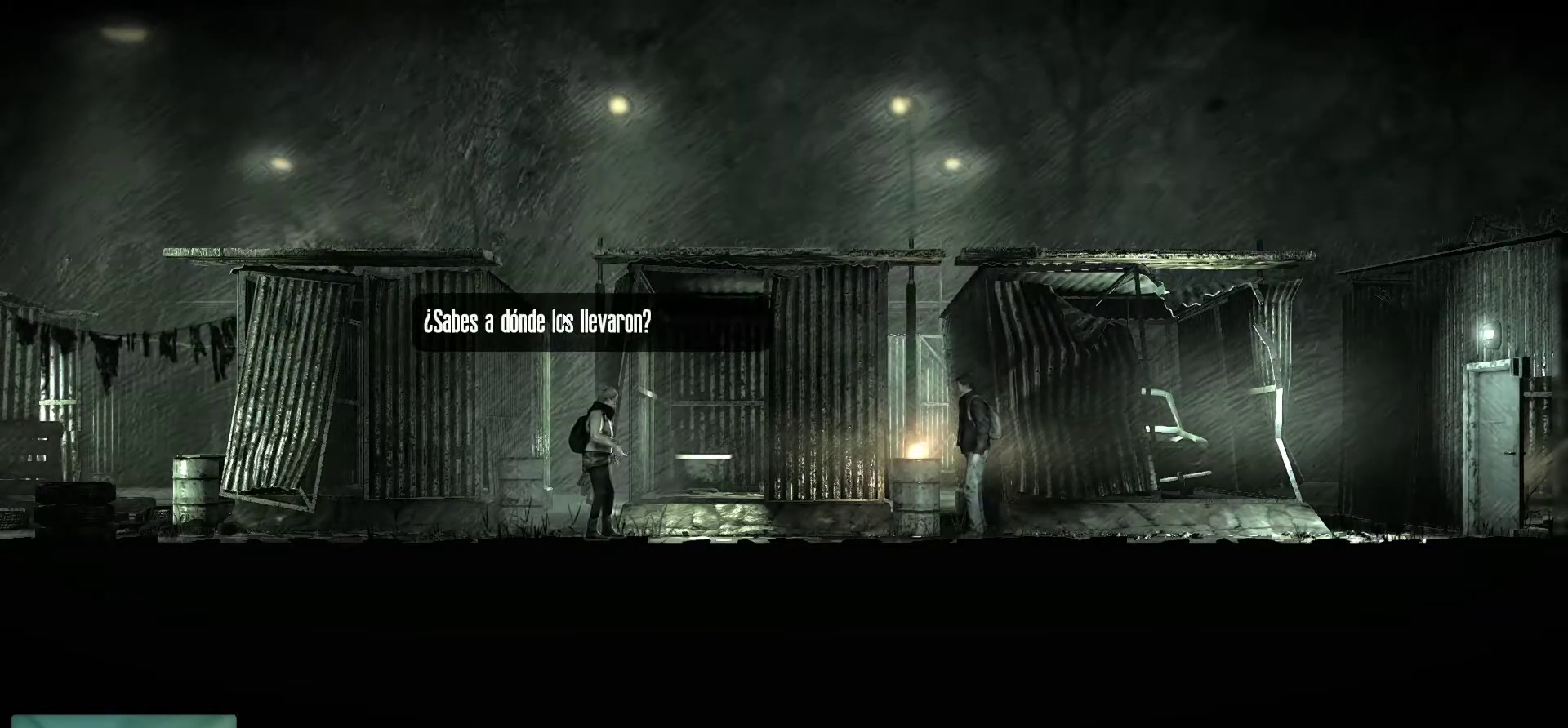
{"keys": [], "mouse": [], "mouse_move": "right", "events": [[150, "mouse_left", "up"]]}
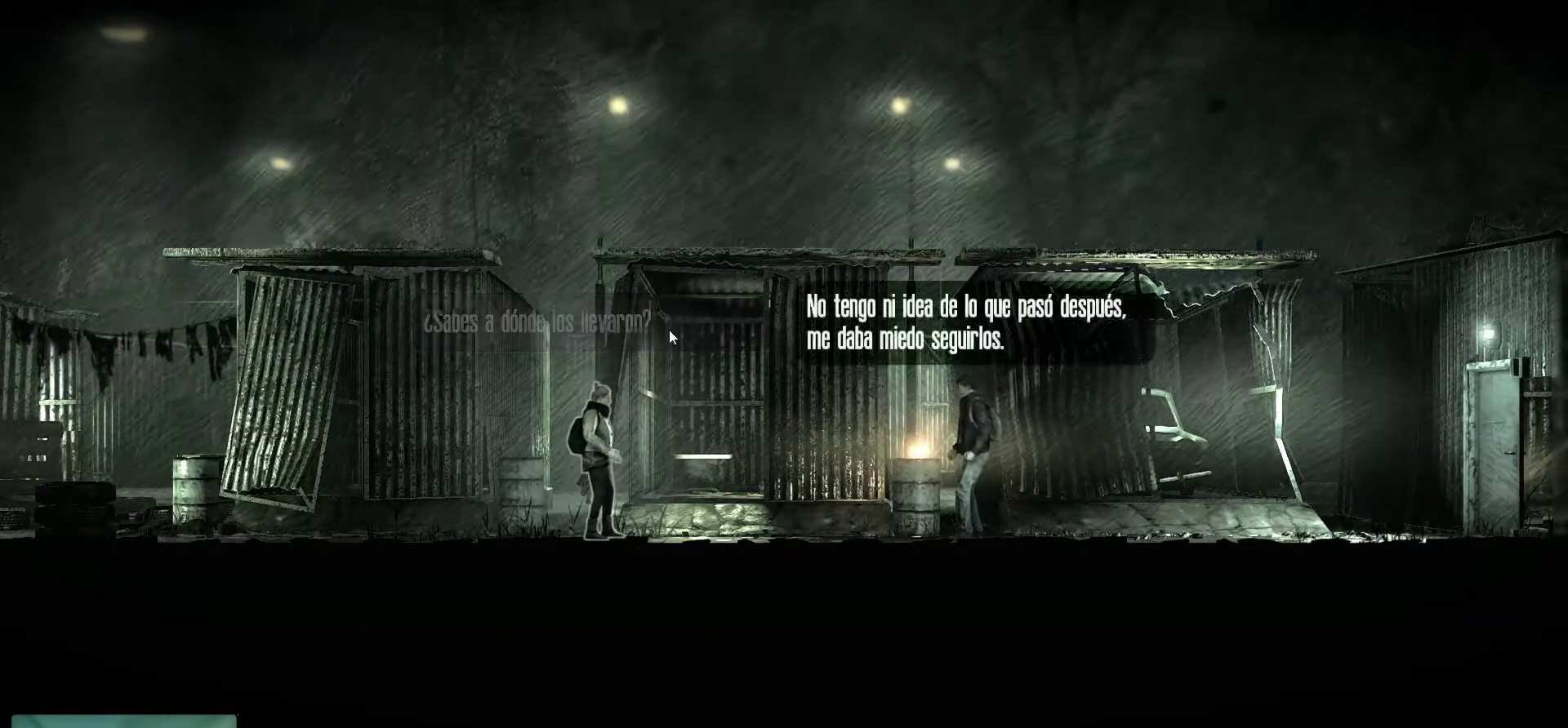
{"keys": [], "mouse": [], "mouse_move": "still", "events": []}
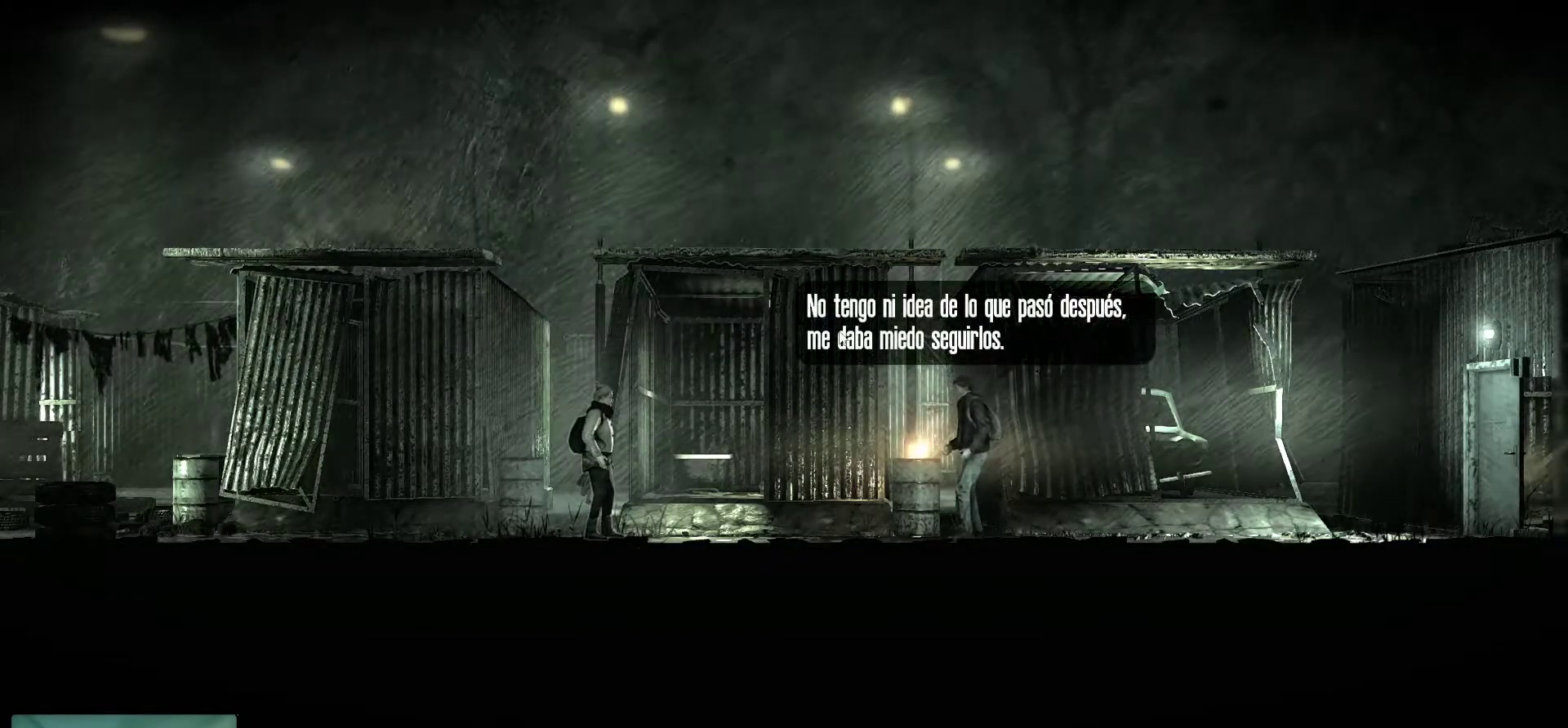
{"keys": [], "mouse": [], "mouse_move": "still", "events": []}
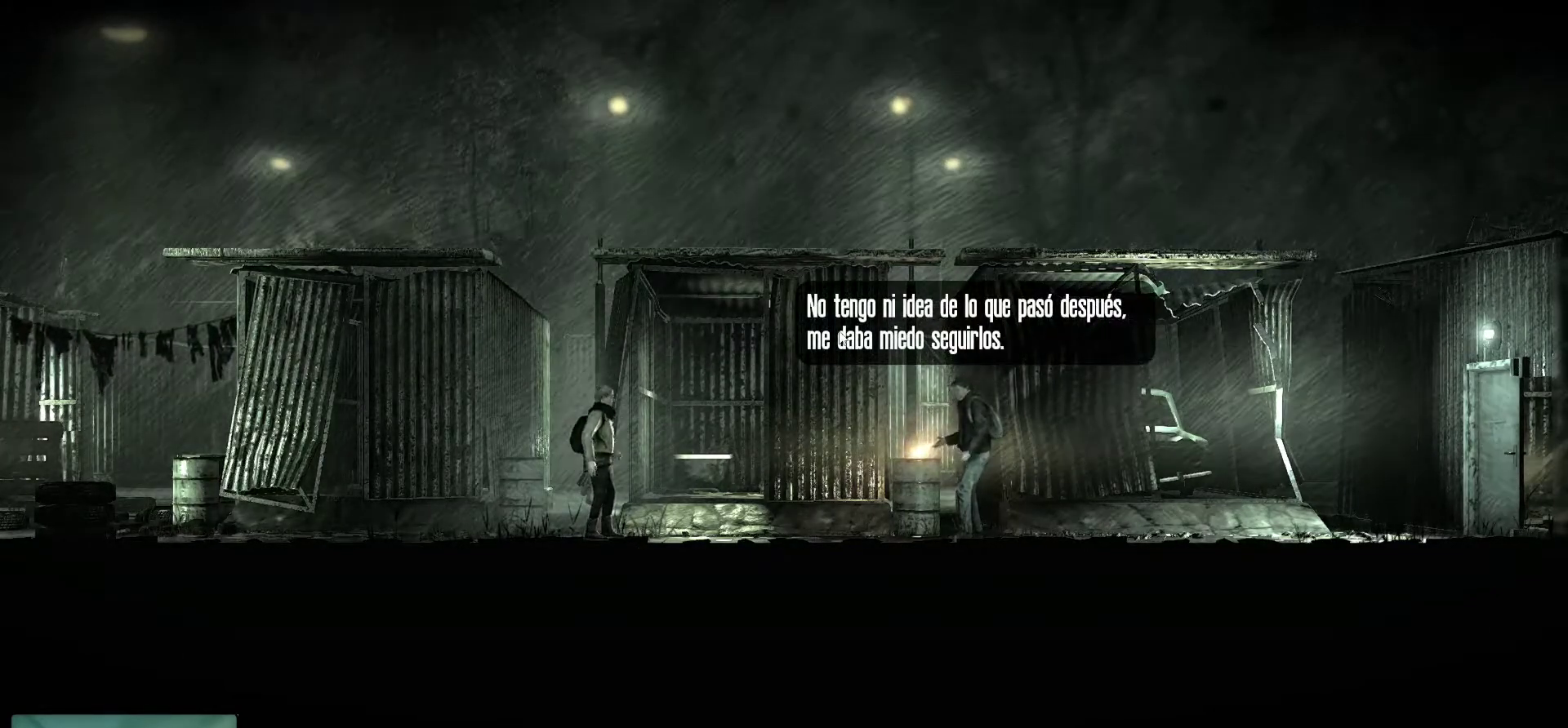
{"keys": [], "mouse": [], "mouse_move": "still", "events": []}
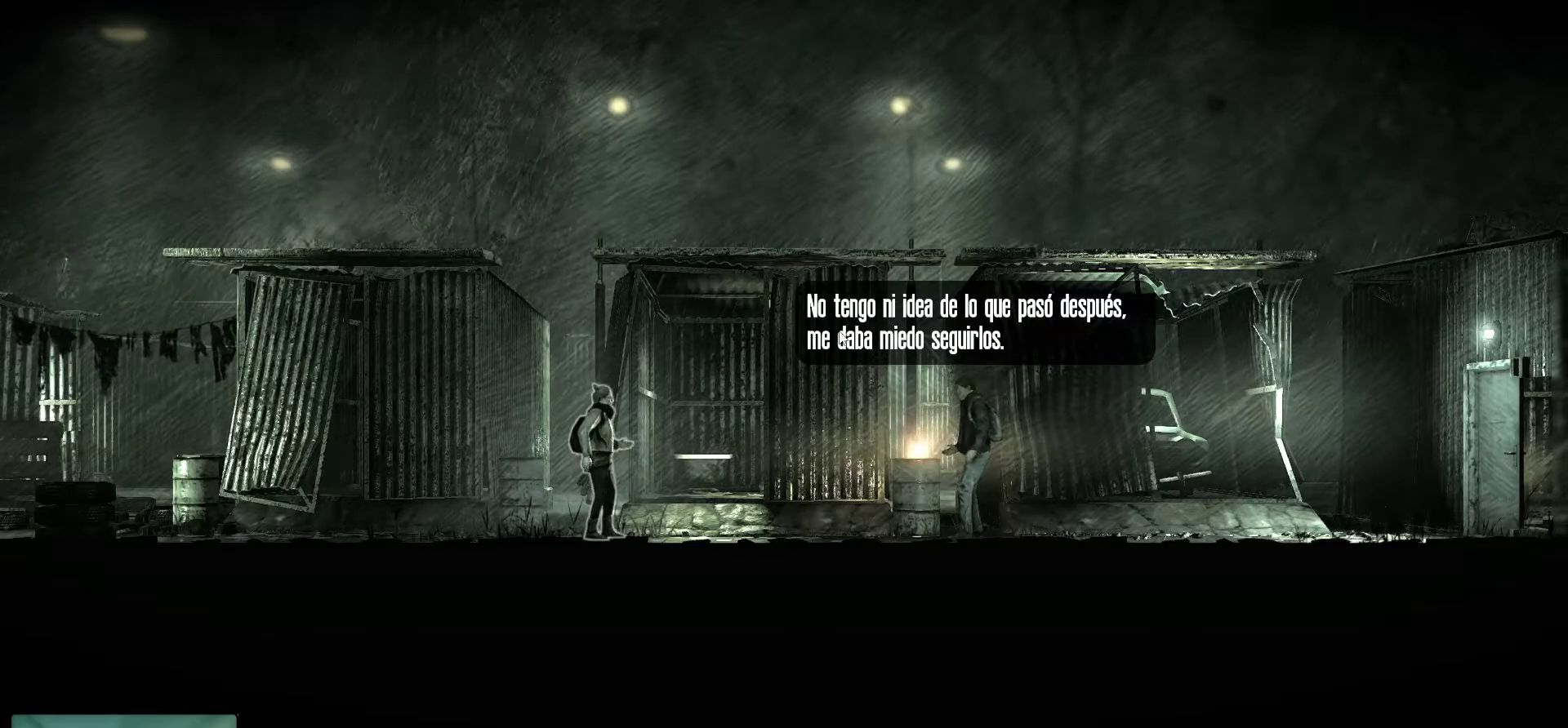
{"keys": [], "mouse": [], "mouse_move": "still", "events": [[166, "mouse_left", "down"], [350, "mouse_left", "up"]]}
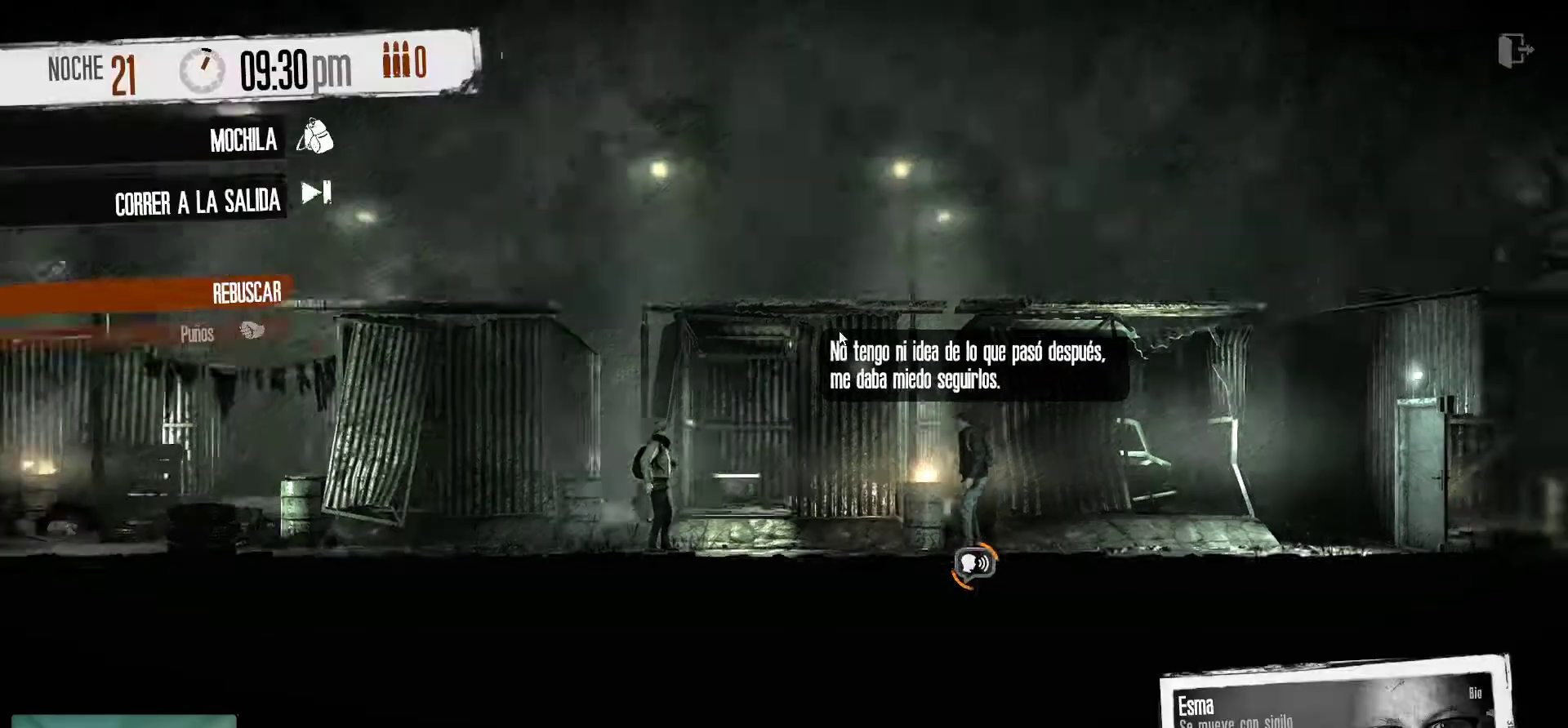
{"keys": [], "mouse": [], "mouse_move": "down", "events": []}
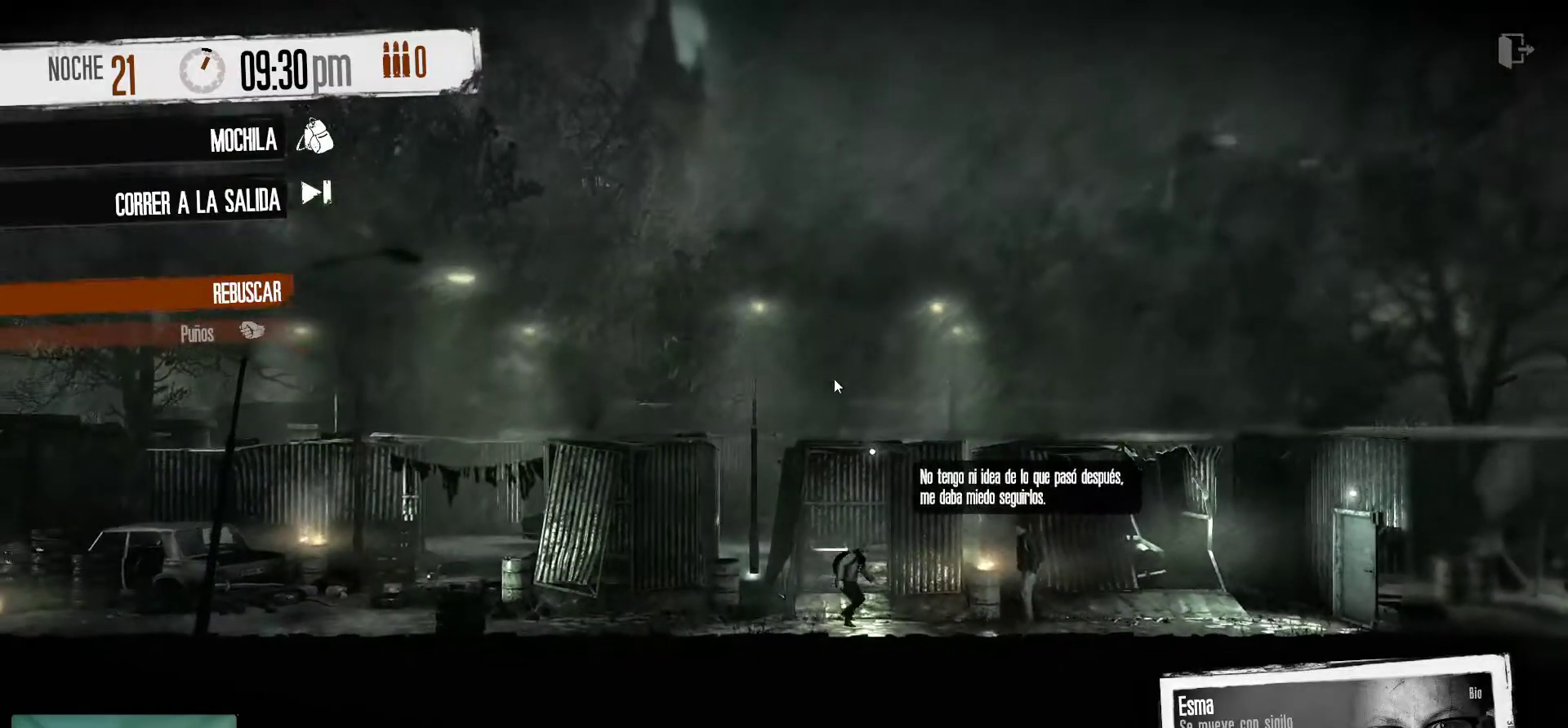
{"keys": [], "mouse": [], "mouse_move": "still", "events": [[233, "mouse_right", "down"], [433, "mouse_right", "up"]]}
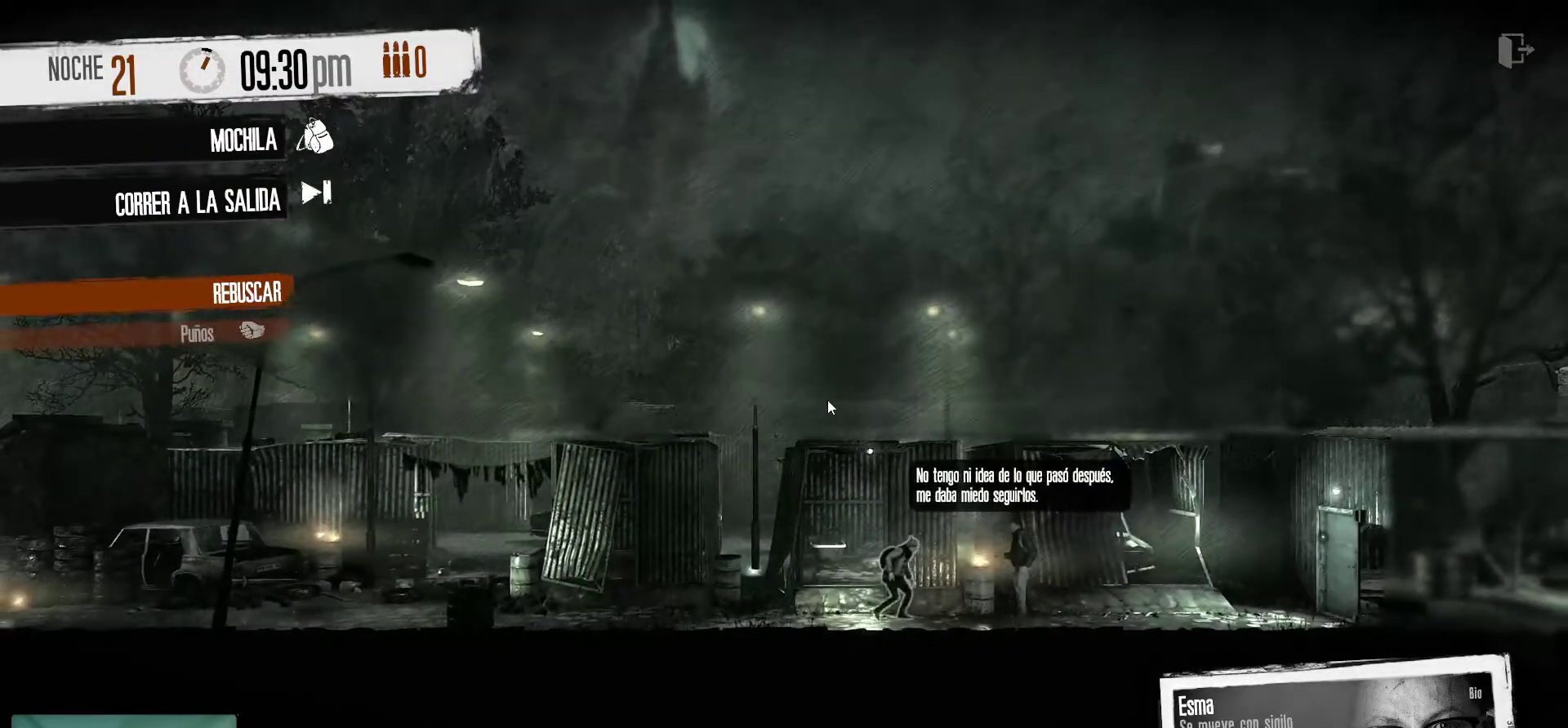
{"keys": [], "mouse": [], "mouse_move": "still", "events": []}
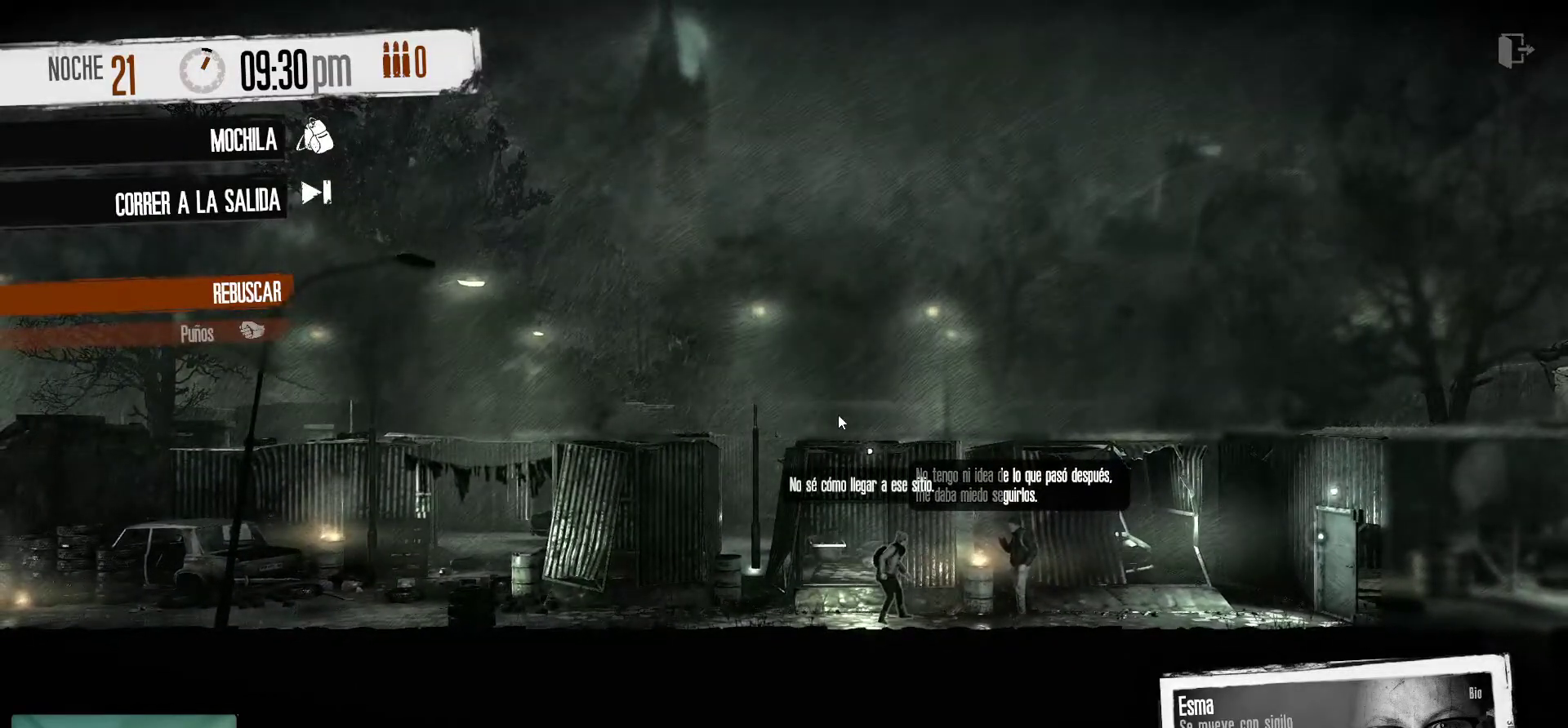
{"keys": [], "mouse": [], "mouse_move": "still", "events": []}
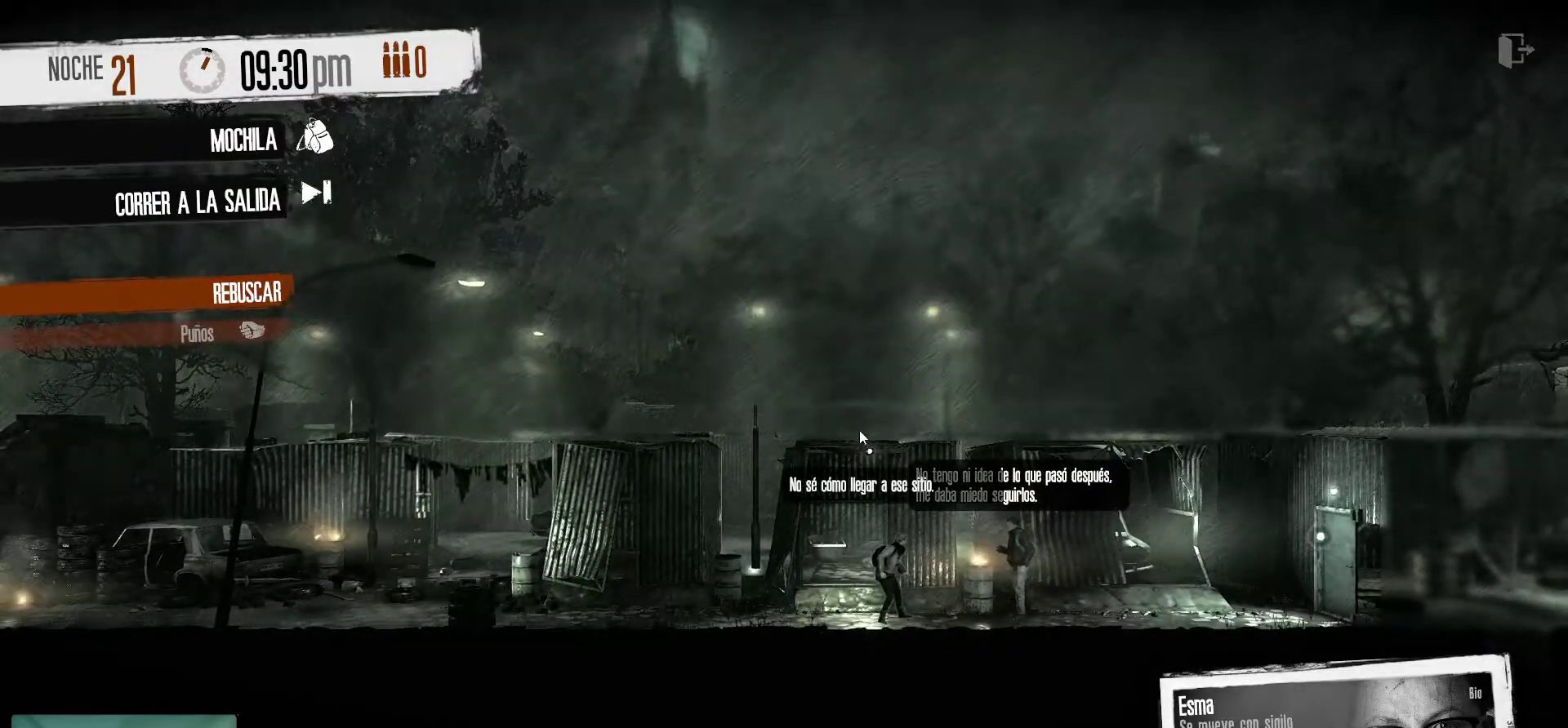
{"keys": [], "mouse": ["right"], "mouse_move": "still", "events": [[383, "mouse_right", "down"]]}
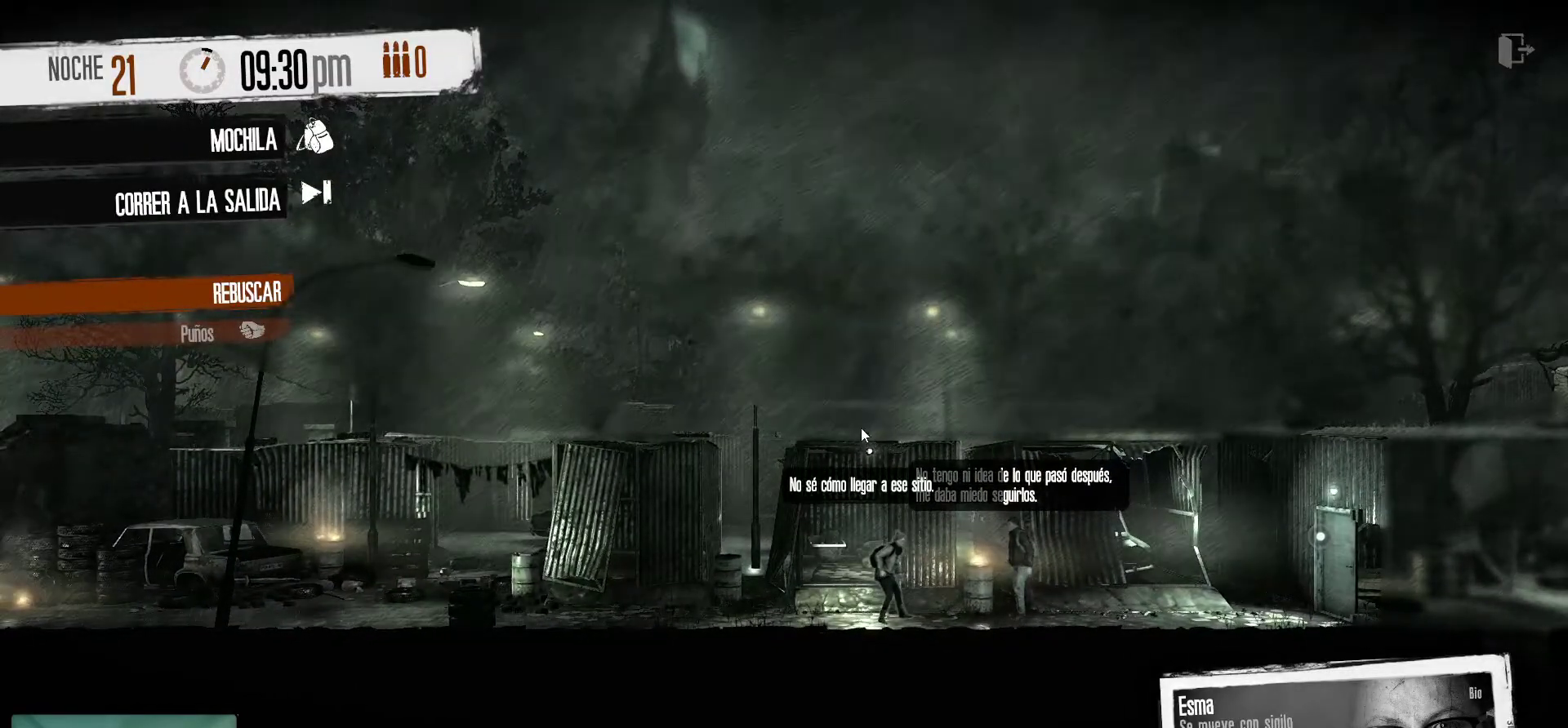
{"keys": [], "mouse": [], "mouse_move": "still", "events": [[16, "mouse_right", "up"], [350, "mouse_right", "down"], [483, "mouse_right", "up"]]}
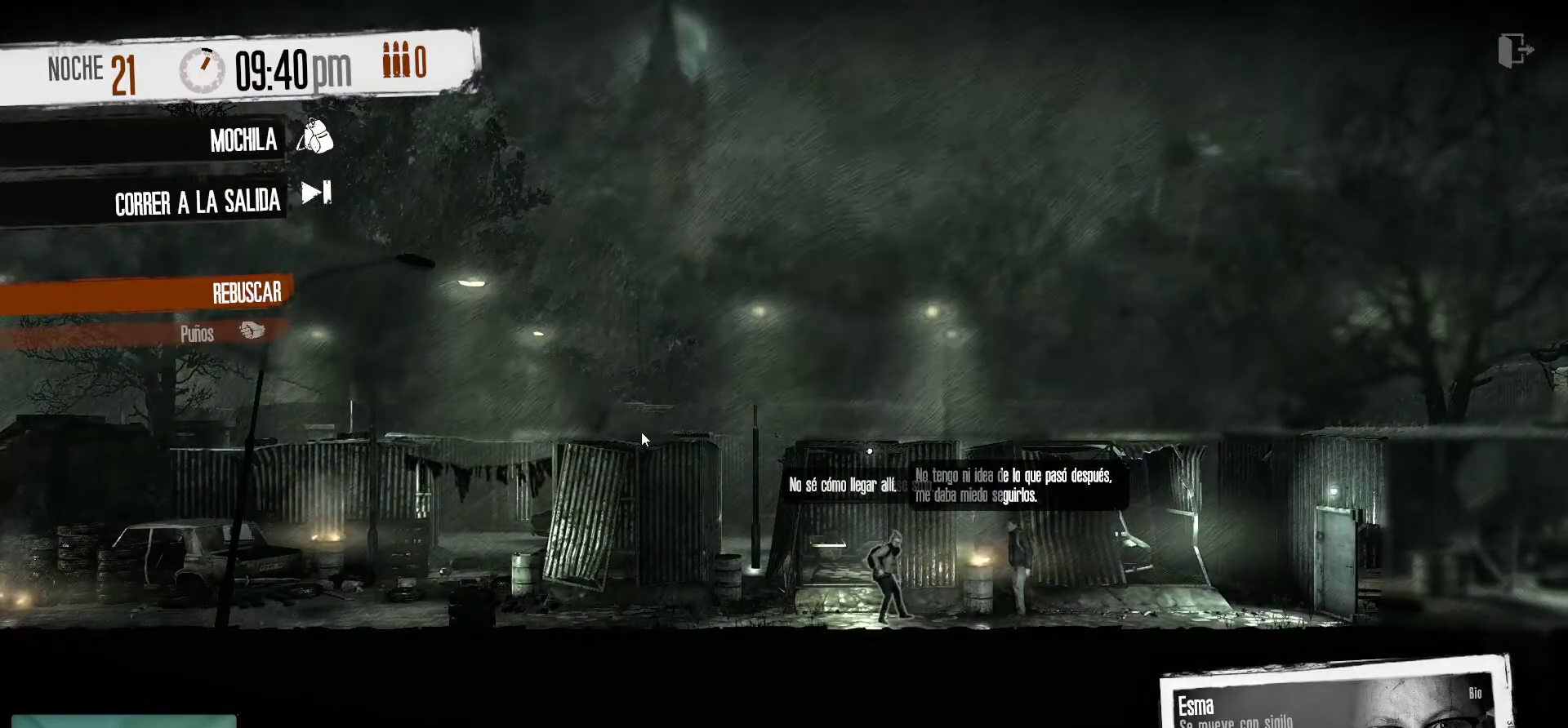
{"keys": [], "mouse": [], "mouse_move": "right", "events": []}
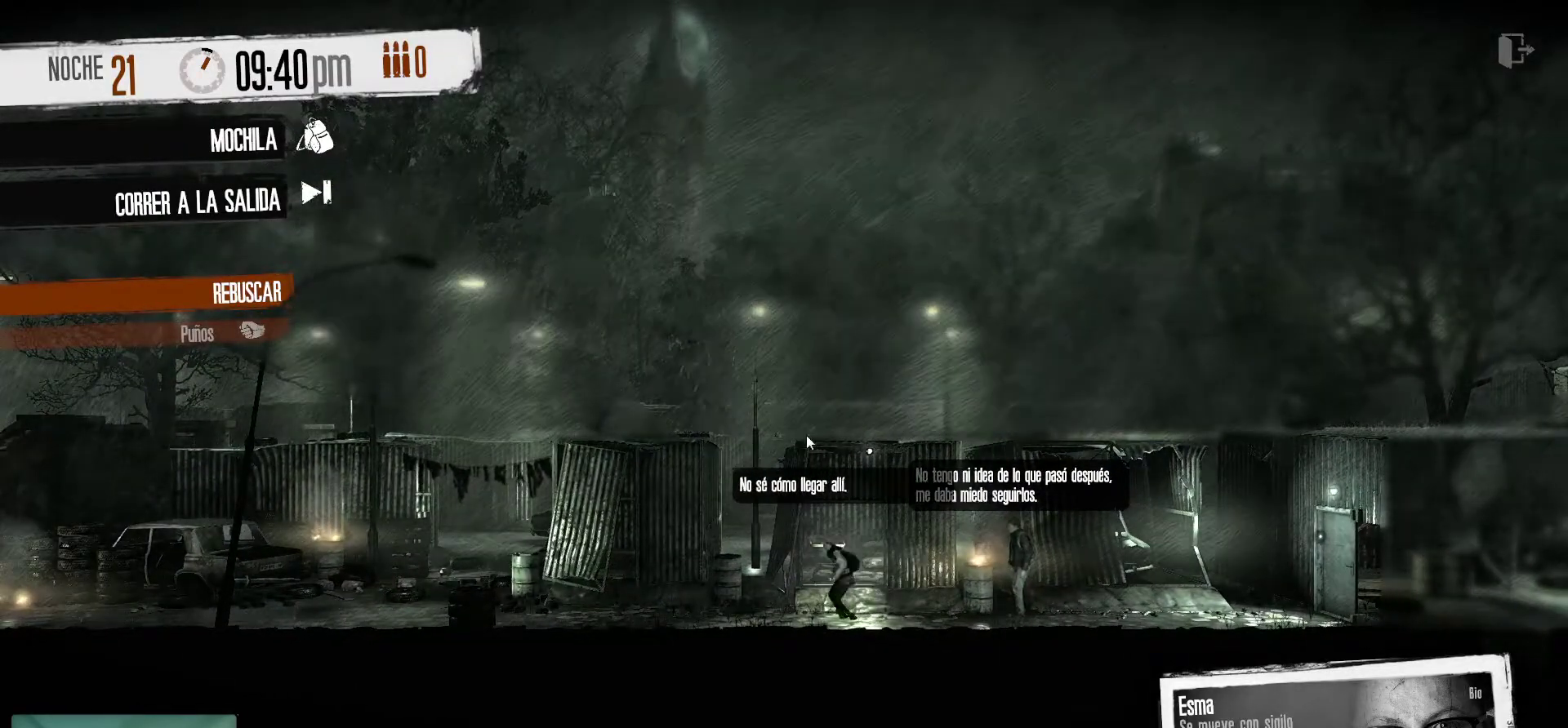
{"keys": [], "mouse": [], "mouse_move": "still", "events": []}
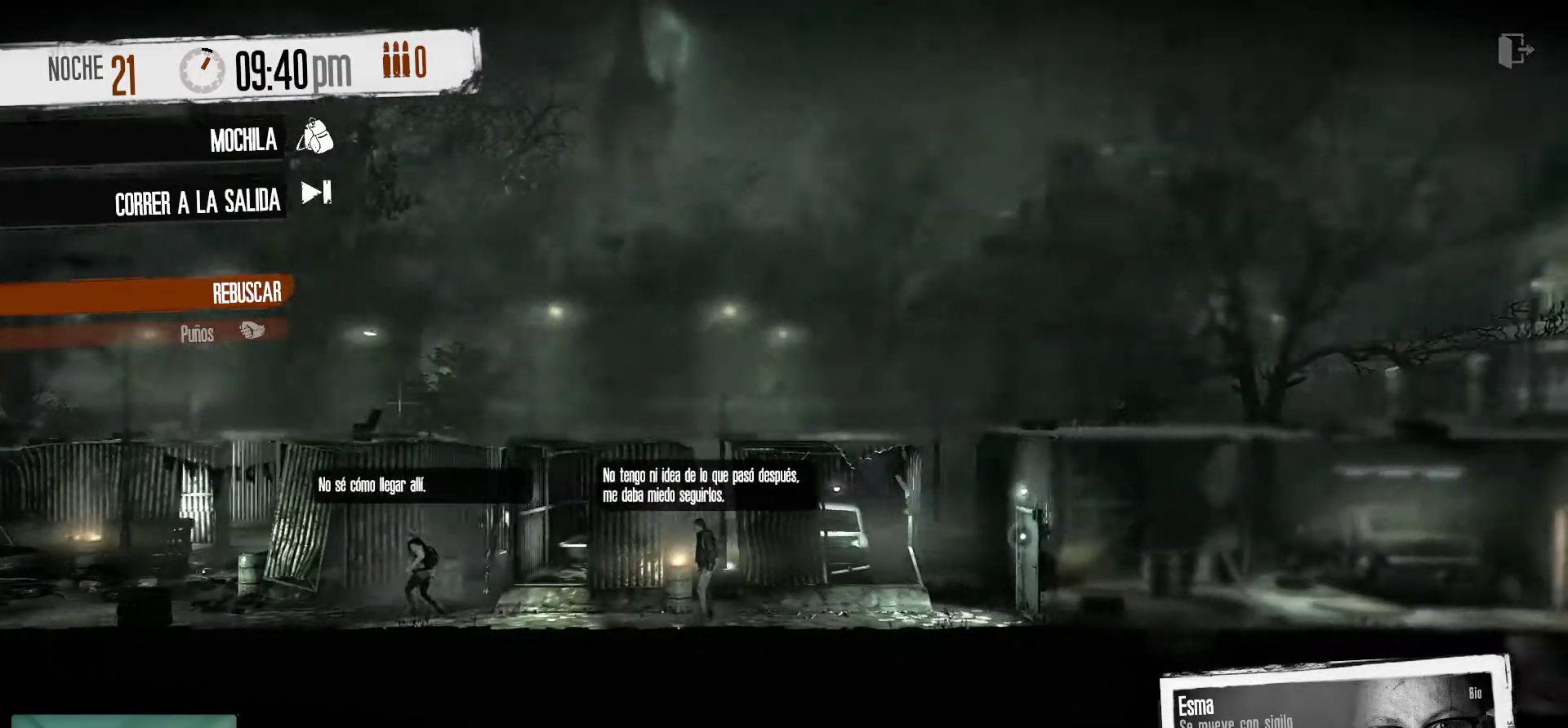
{"keys": [], "mouse": [], "mouse_move": "still", "events": []}